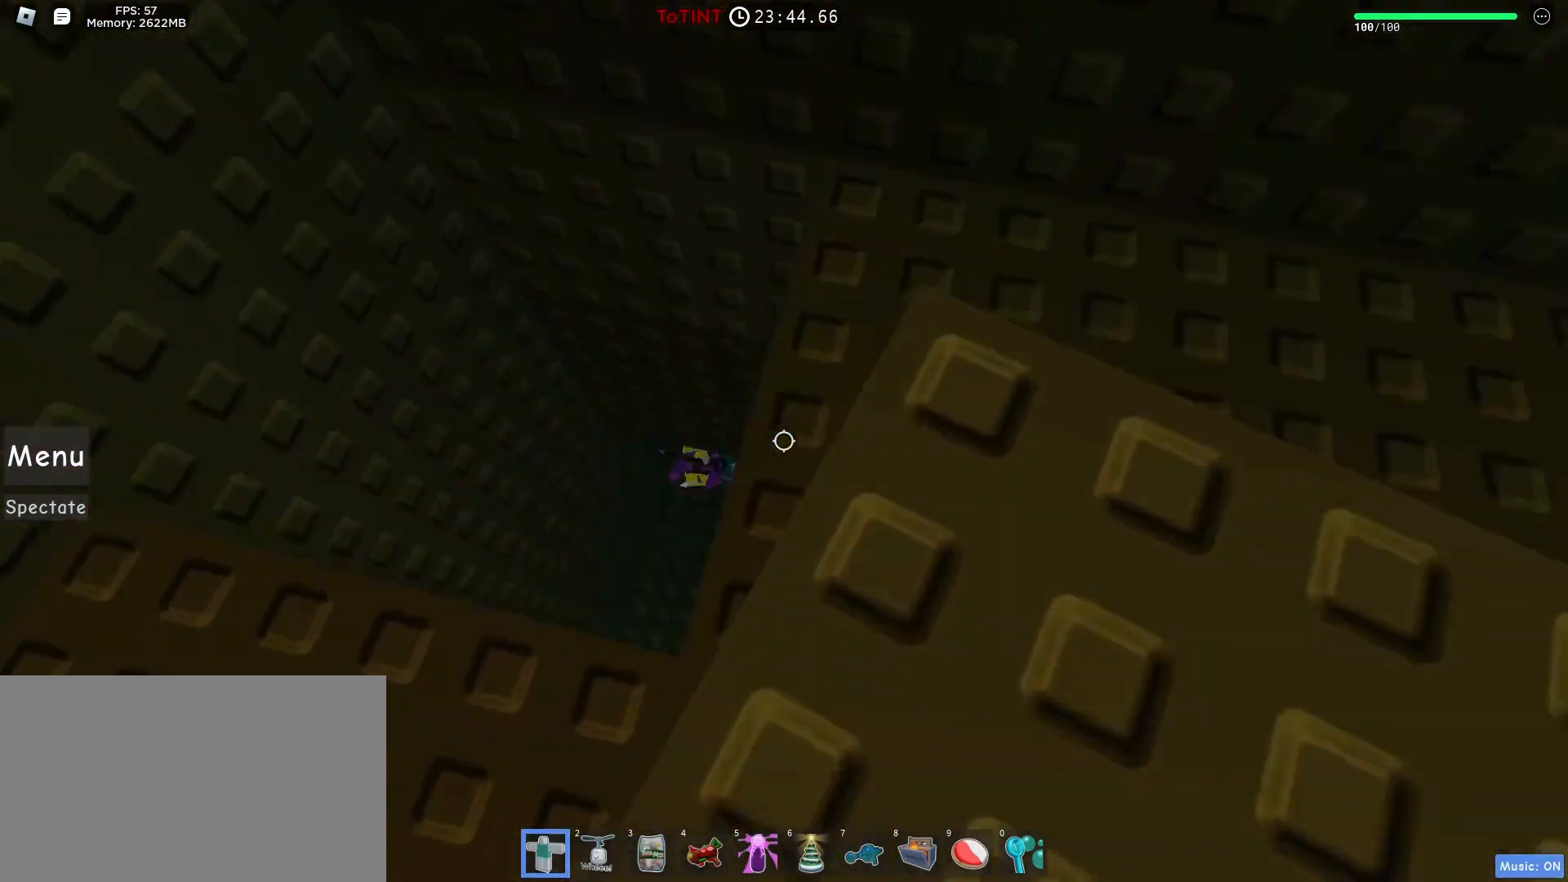
Gameplay with keyboard and mouse; each line is a JSON object with the keys and mouse buttons held at the frame after it. "events" lists presses ("down") and releases ("up") of "1", "2", "3", "4", "5", "a", "alt", "c", "caps_lock", "ctrl", "d", "e", "f", "g", "q", "r", "s", "shift", "space", "t", "tab", "v", "w", "x", "z", "mouse_left", "mouse_wheel" and "mouse_right" between this image and that frame as [ms after this image, input, new state], when the widget could be followed in between. "mouse_left", "mouse_wheel", "mouse_right" = the "left", "wheel", "right" buttons of the "mouse" list. No other keys are recorded. "wheel" means that the mouse wheel is clicked or scrolled. Not read: mouse_move.
{"keys": ["d"], "mouse": [], "events": [[183, "d", "down"], [283, "w", "up"]]}
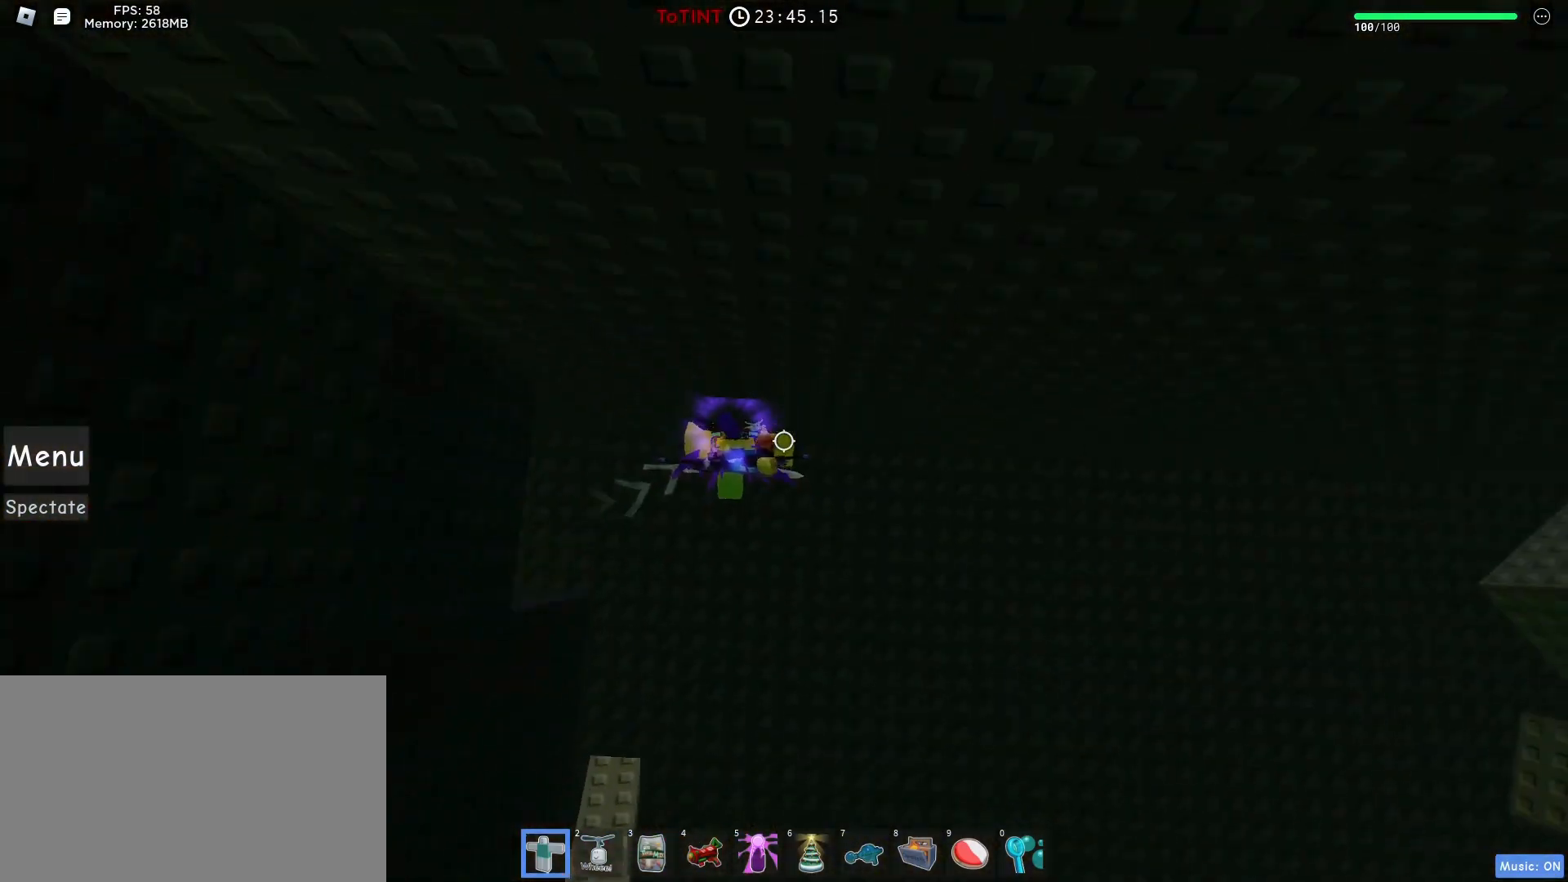
{"keys": ["d"], "mouse": [], "events": []}
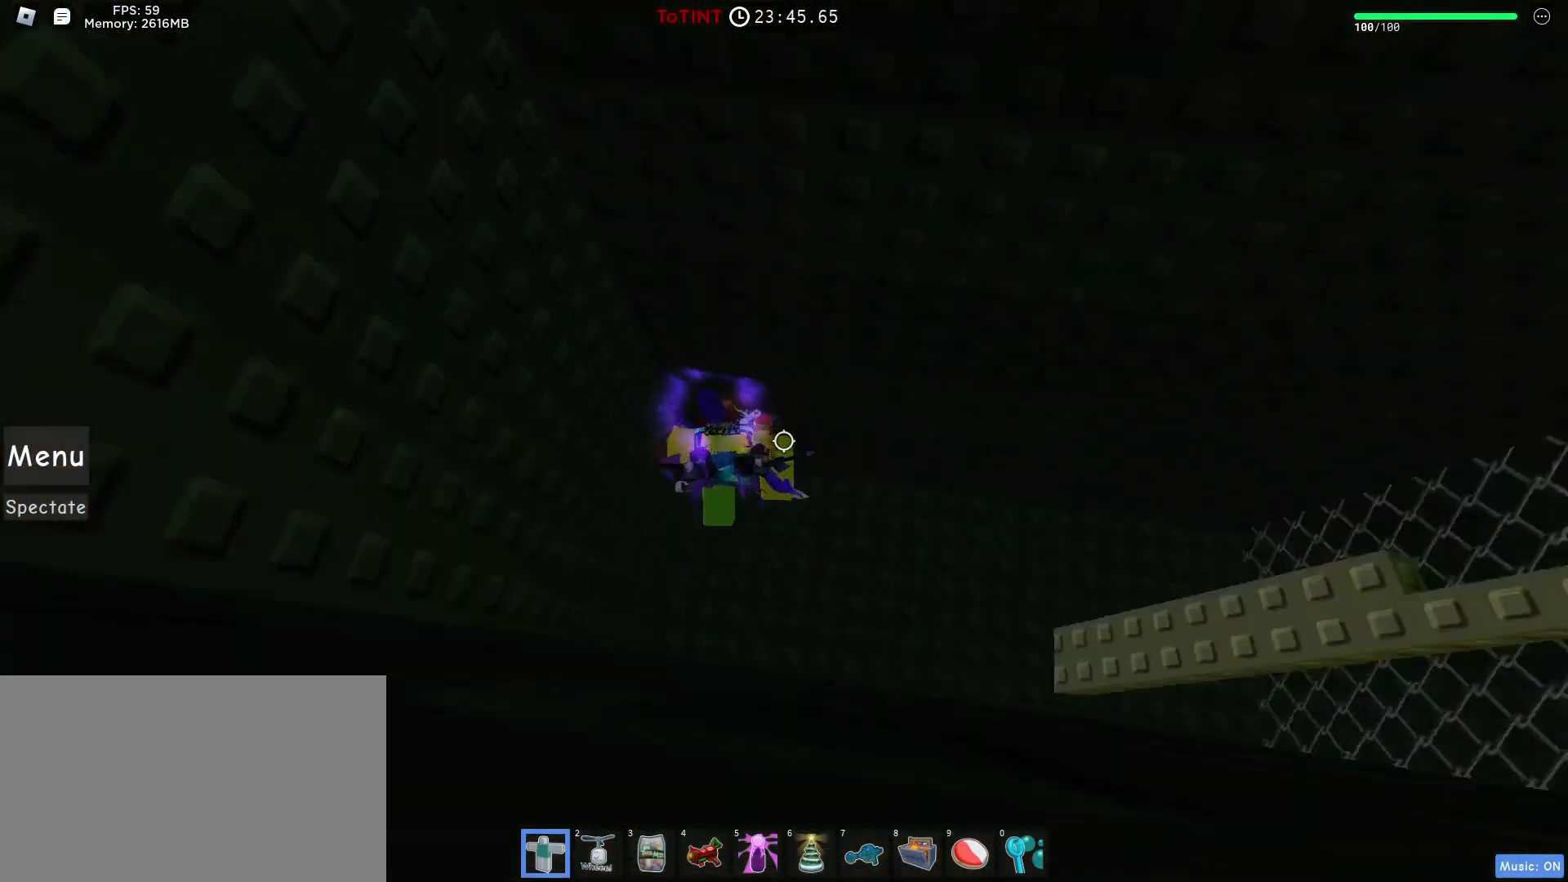
{"keys": ["d"], "mouse": [], "events": []}
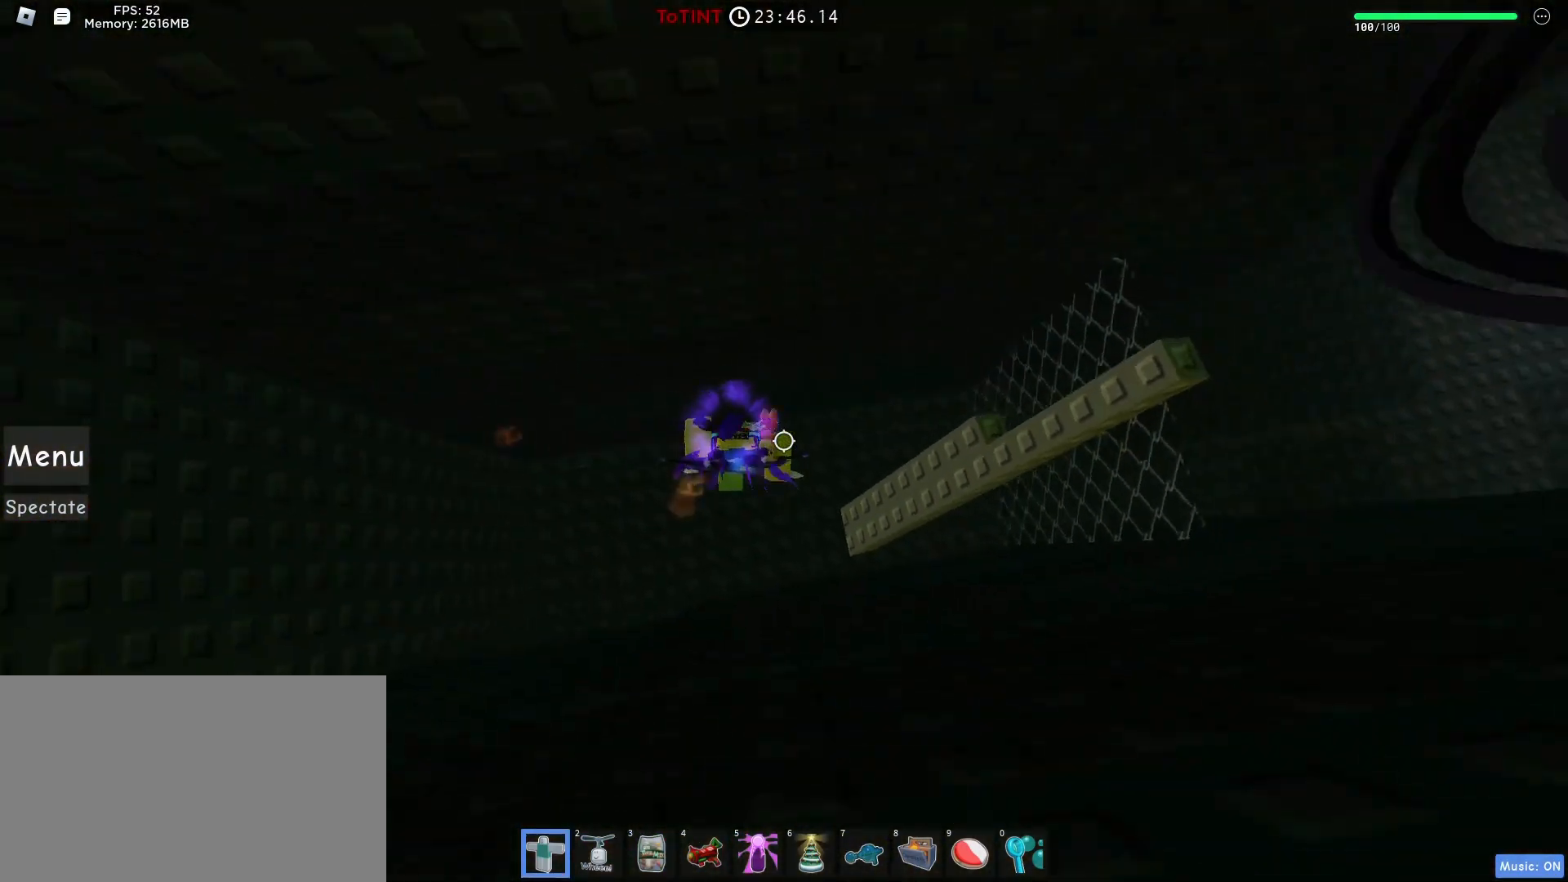
{"keys": [], "mouse": [], "events": [[283, "d", "up"]]}
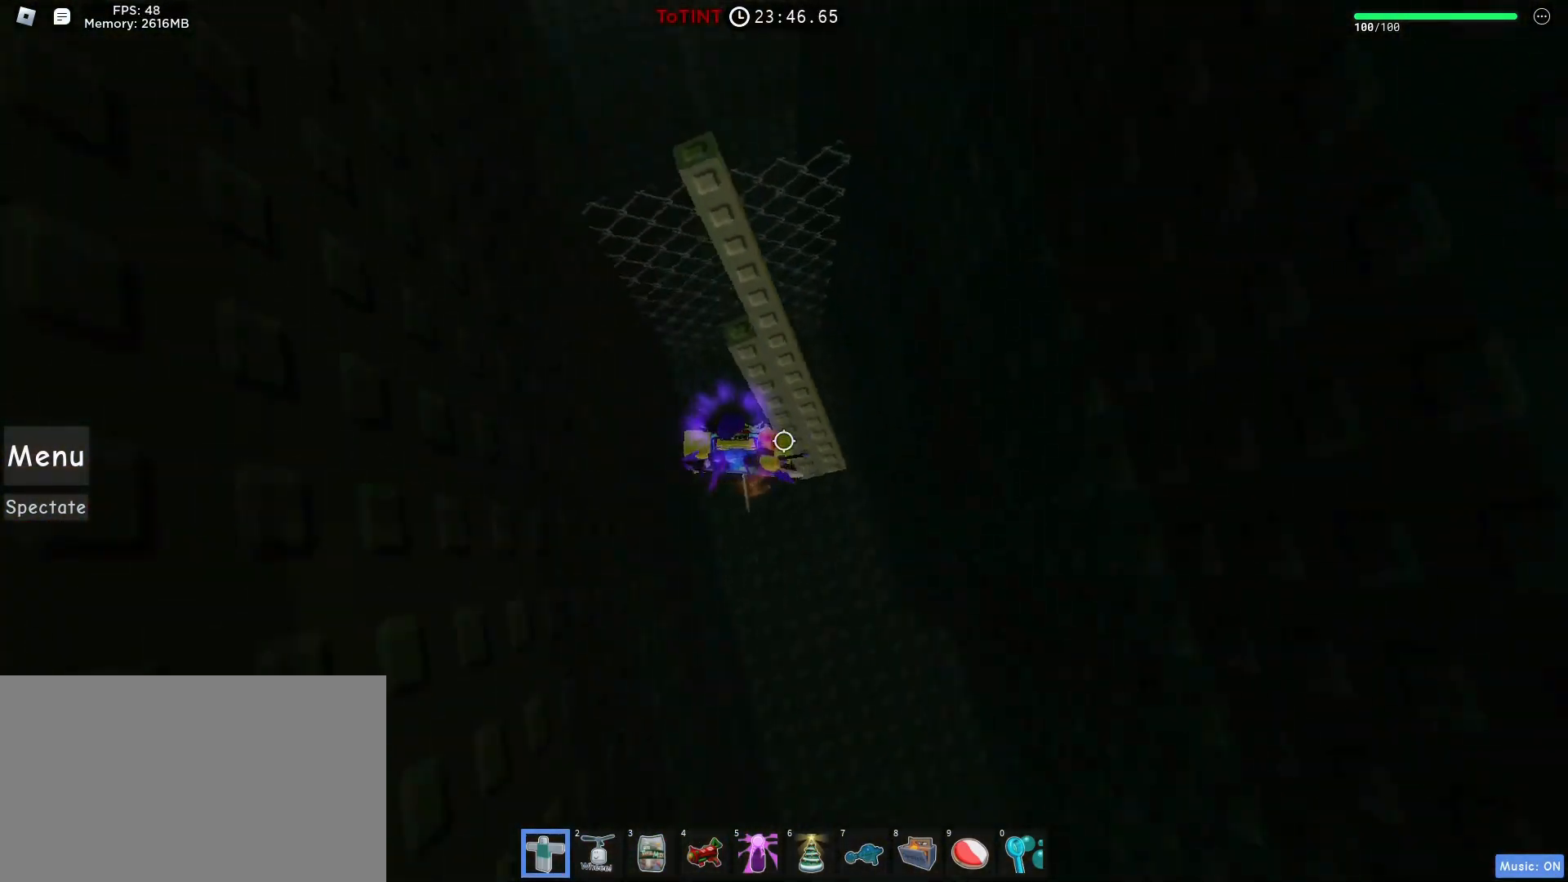
{"keys": ["w"], "mouse": [], "events": [[300, "space", "down"], [350, "d", "down"], [433, "space", "up"], [467, "d", "up"], [467, "w", "down"]]}
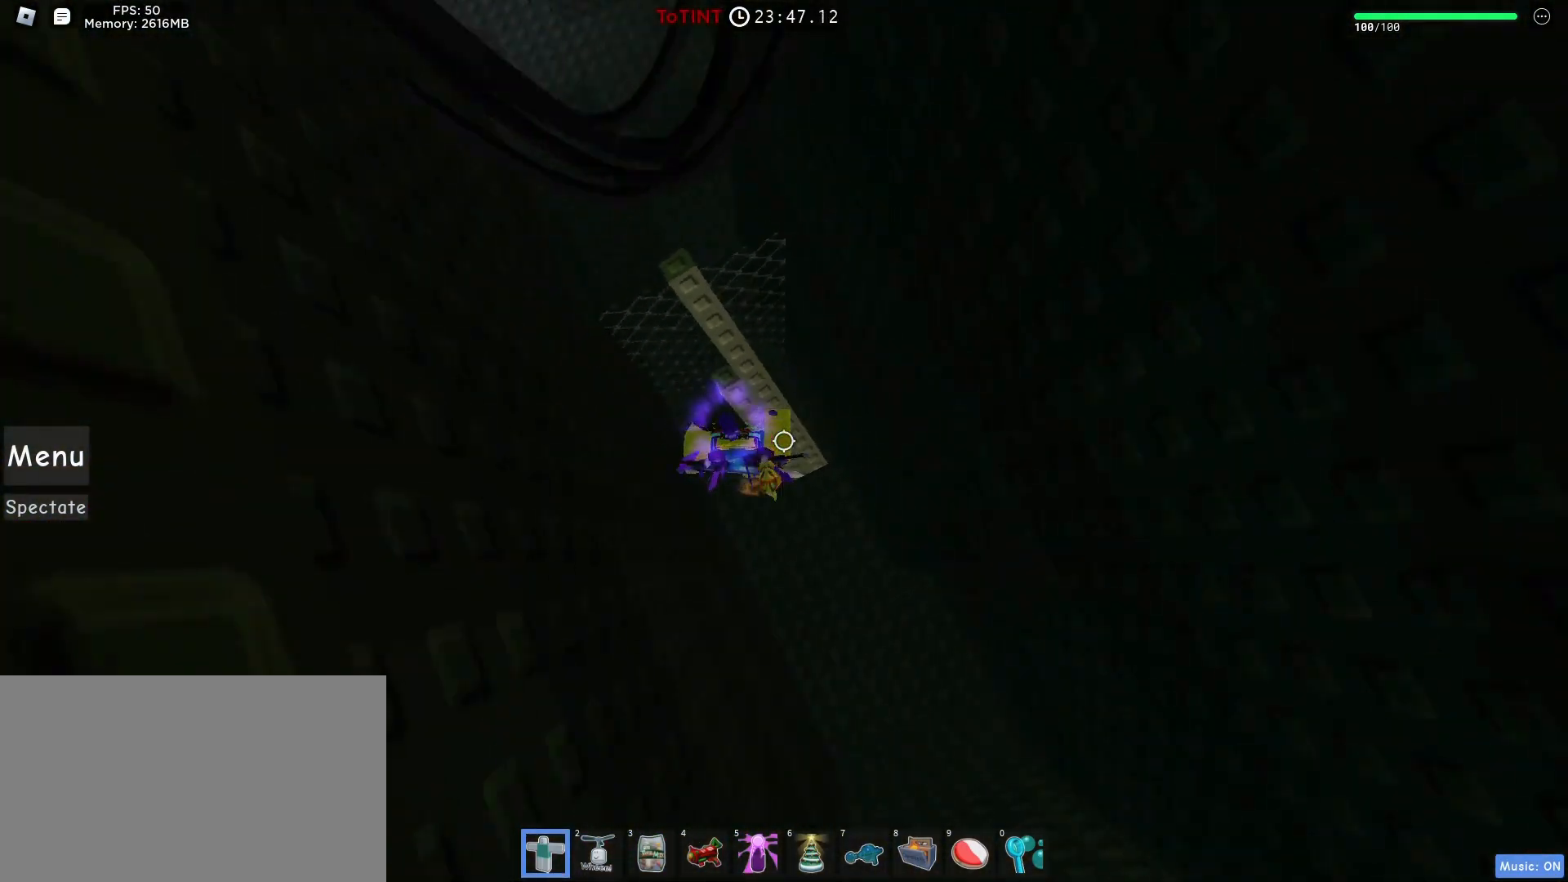
{"keys": ["w"], "mouse": ["right"], "events": [[367, "space", "down"], [400, "mouse_right", "down"], [400, "shift", "down"], [500, "shift", "up"], [500, "space", "up"]]}
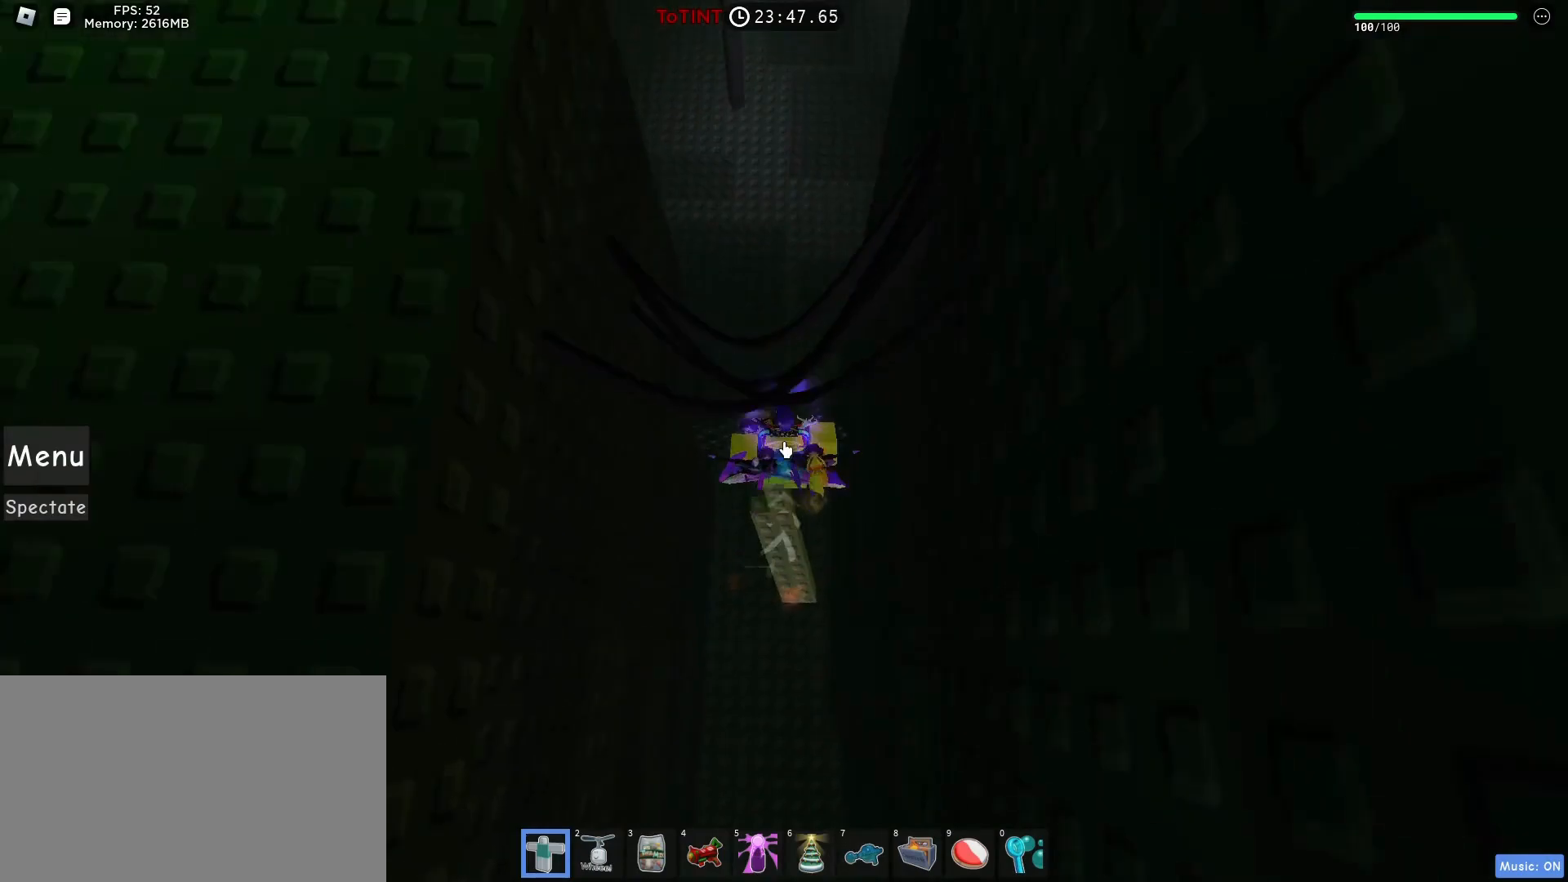
{"keys": ["shift", "w"], "mouse": ["right"], "events": [[483, "shift", "down"]]}
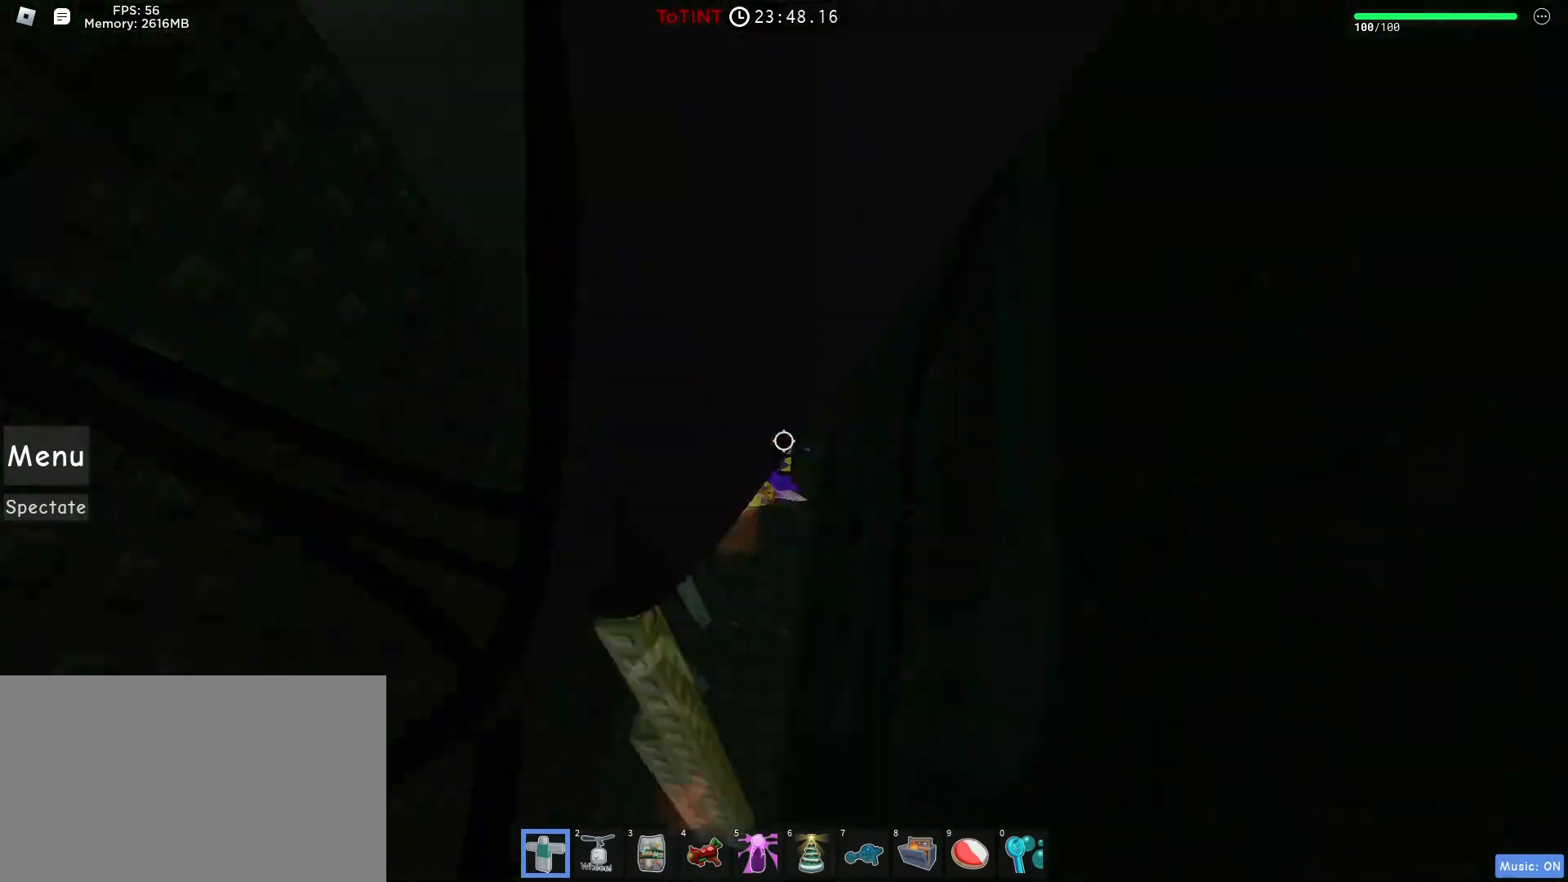
{"keys": ["d"], "mouse": ["right"], "events": [[67, "shift", "up"], [150, "mouse_right", "up"], [250, "d", "down"], [350, "shift", "down"], [400, "mouse_right", "down"], [433, "shift", "up"], [500, "w", "up"]]}
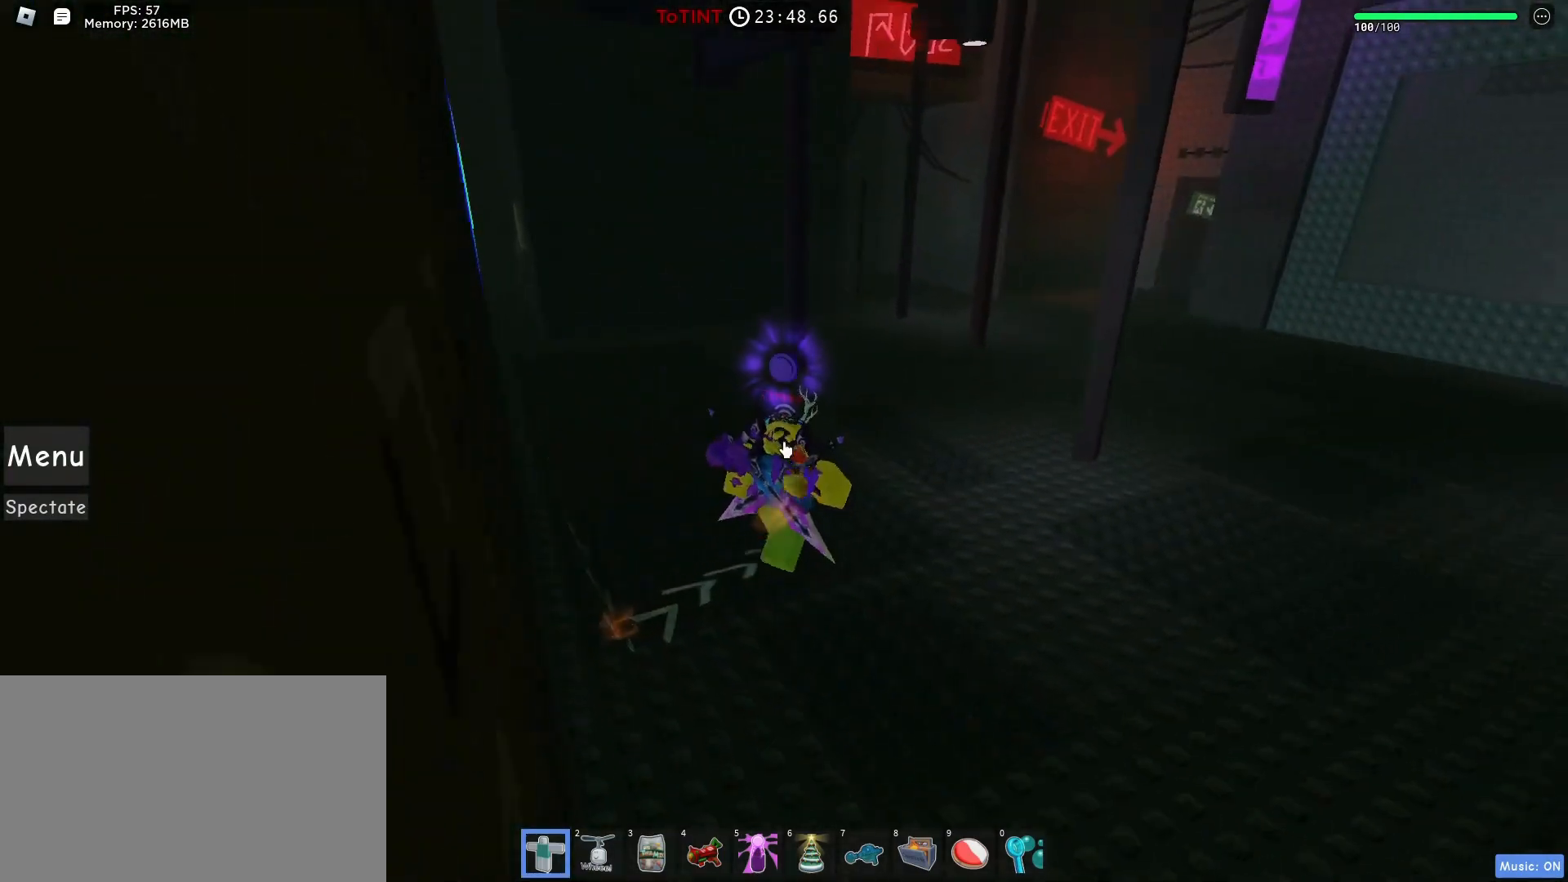
{"keys": ["d"], "mouse": ["right"], "events": []}
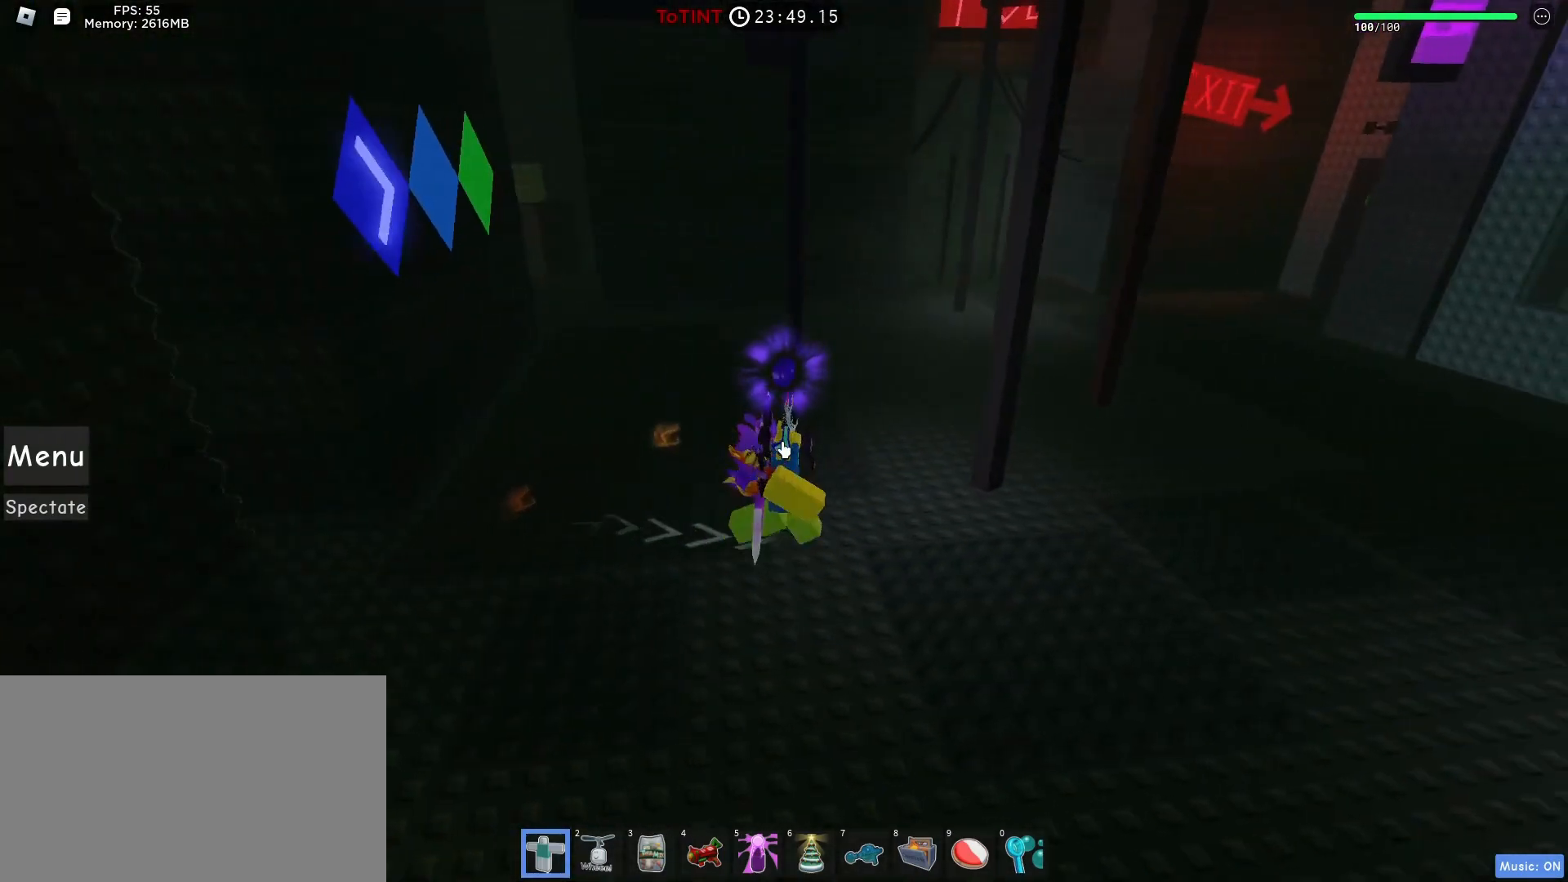
{"keys": ["d", "s"], "mouse": [], "events": [[17, "mouse_right", "up"], [167, "s", "down"]]}
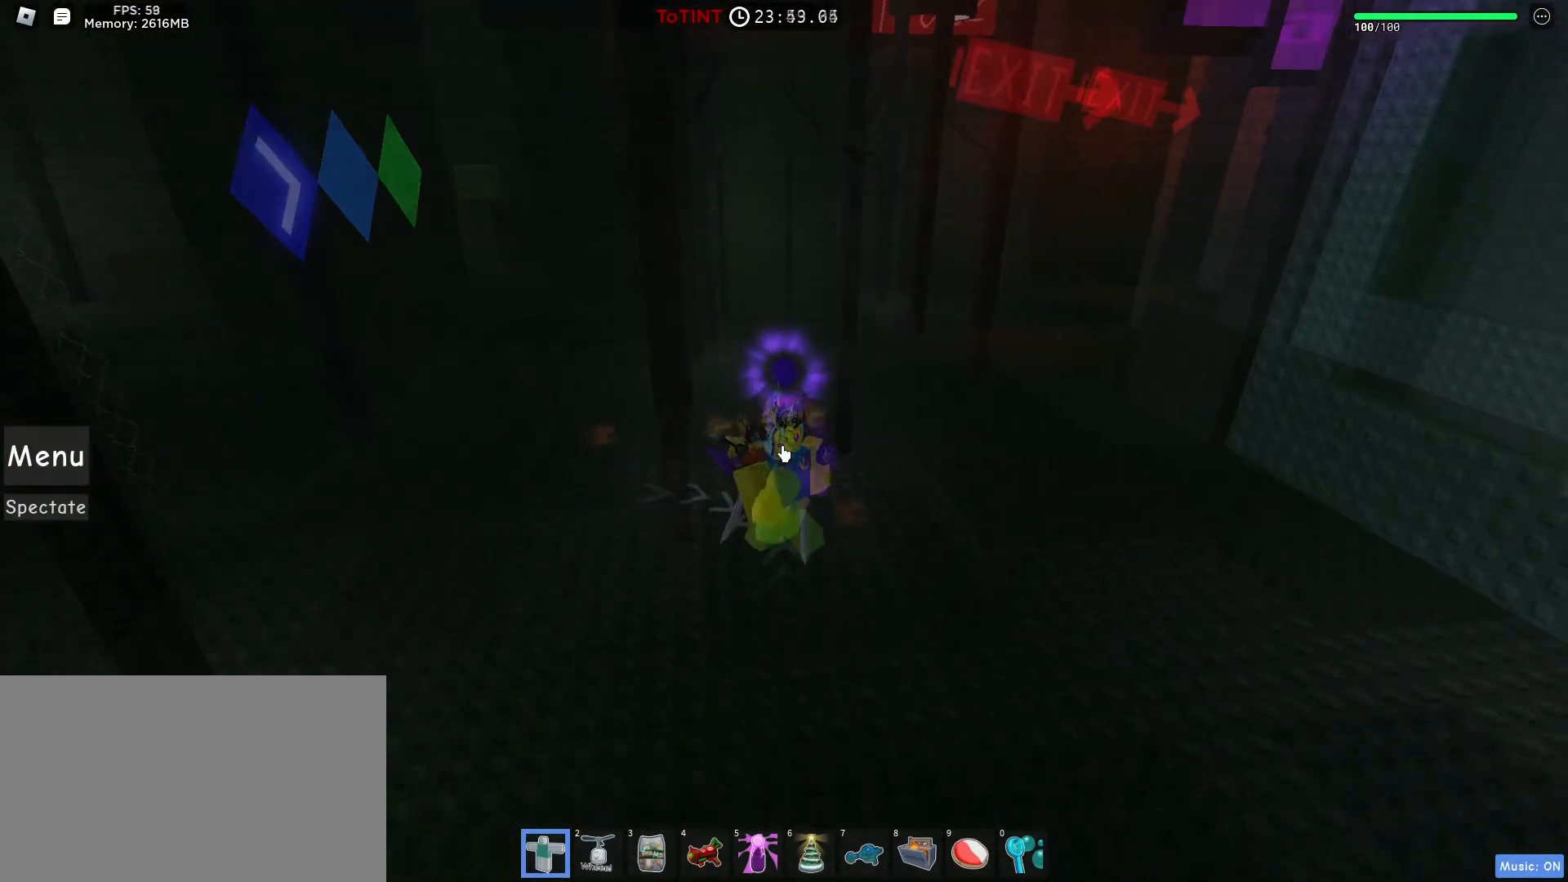
{"keys": ["a"], "mouse": [], "events": [[200, "d", "up"], [333, "a", "down"], [383, "s", "up"]]}
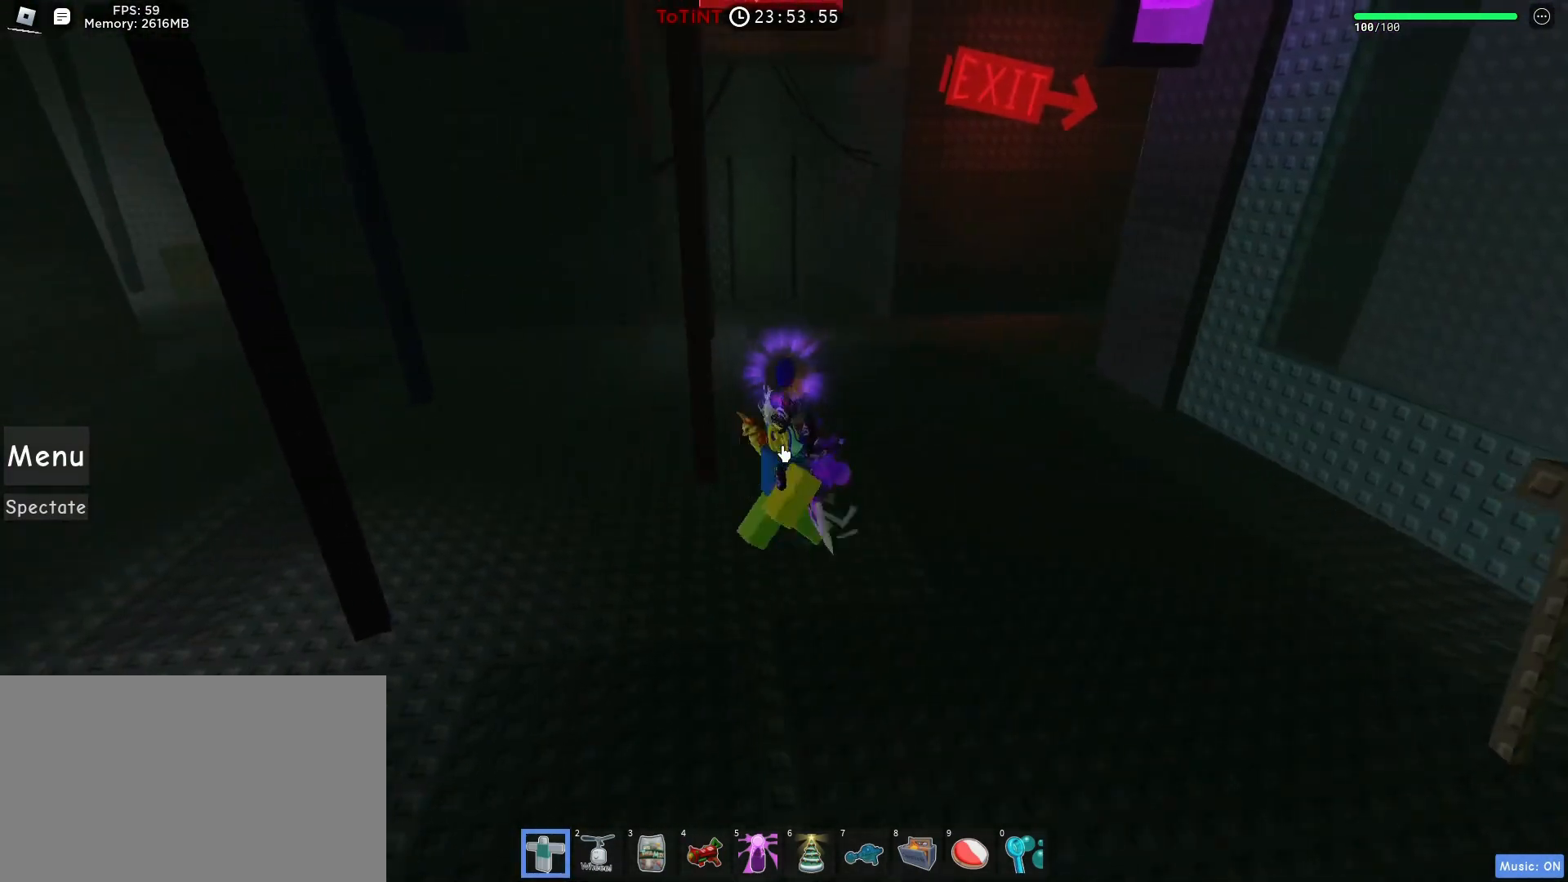
{"keys": ["a", "w"], "mouse": [], "events": [[217, "shift", "down"], [317, "shift", "up"], [350, "w", "down"]]}
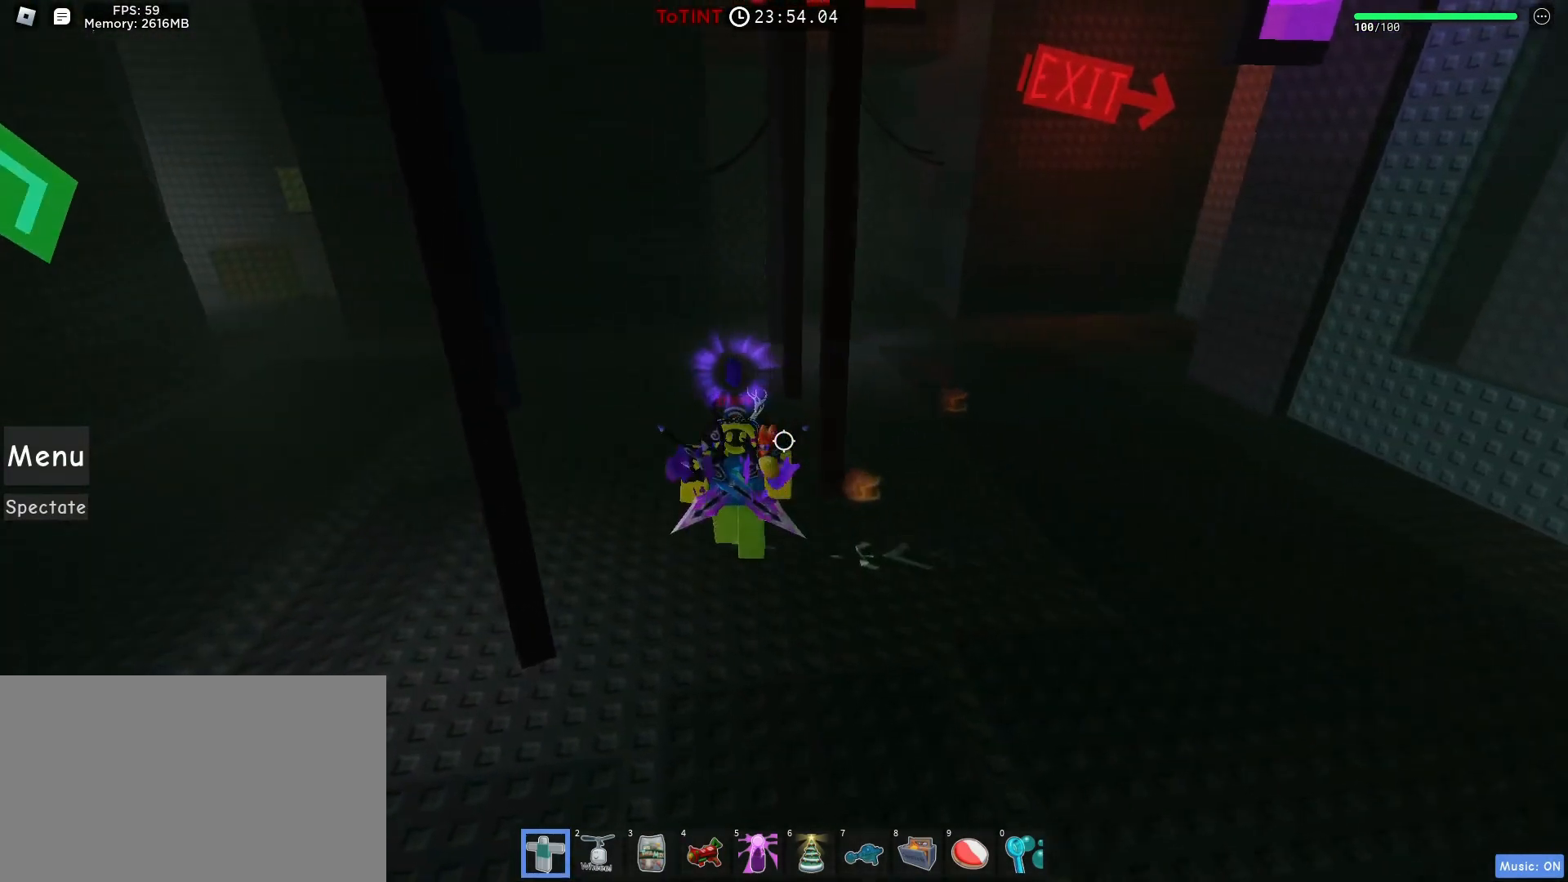
{"keys": ["a", "shift"], "mouse": [], "events": [[83, "w", "up"], [417, "shift", "down"]]}
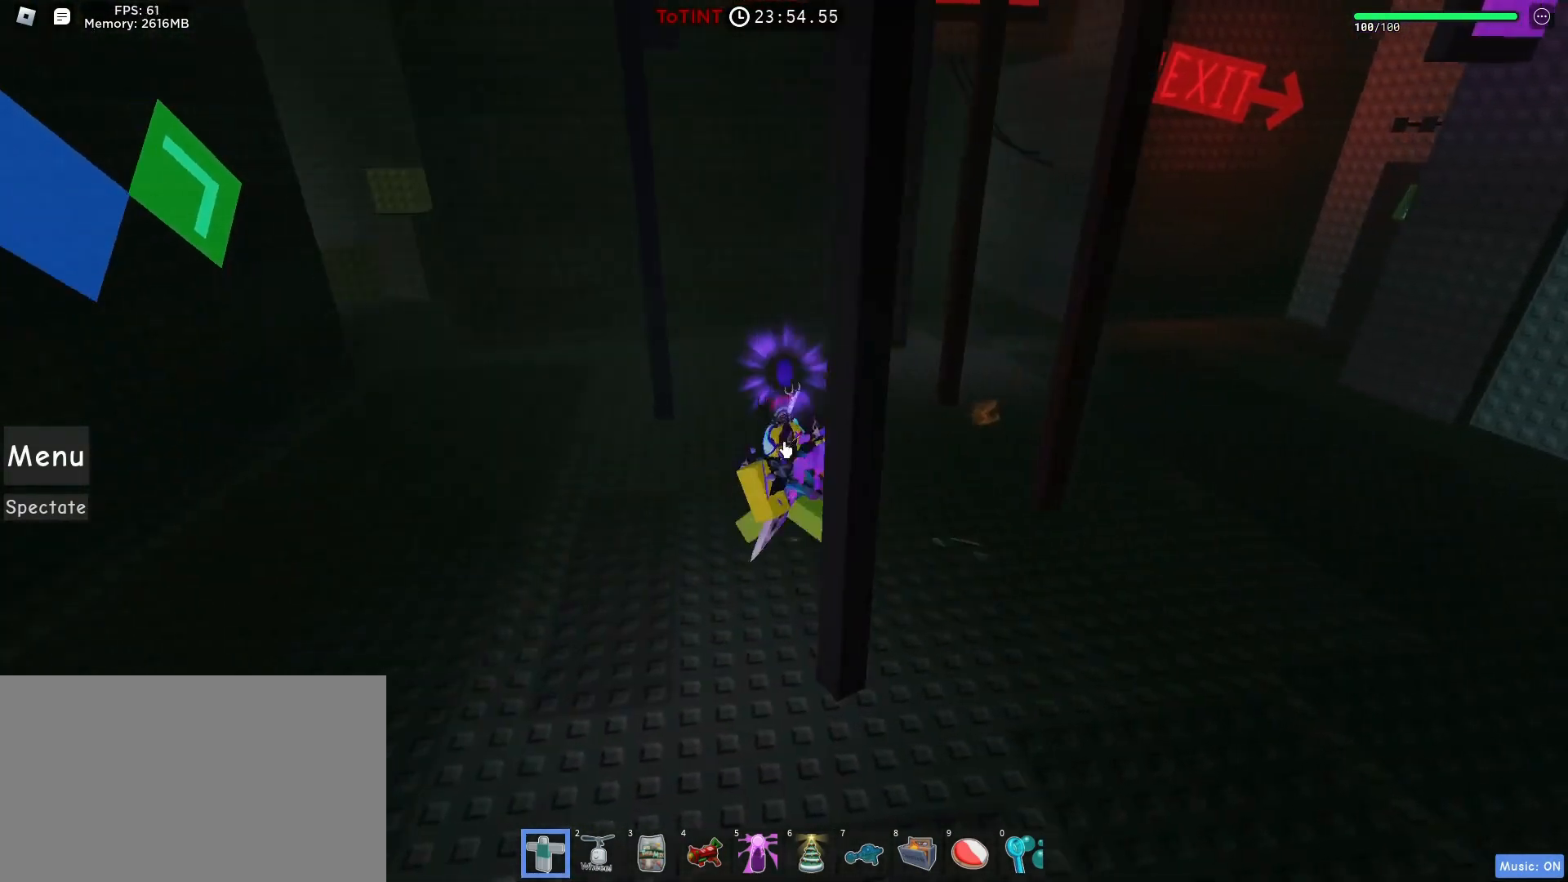
{"keys": ["a", "w"], "mouse": ["right"], "events": [[17, "shift", "up"], [50, "w", "down"], [483, "mouse_right", "down"]]}
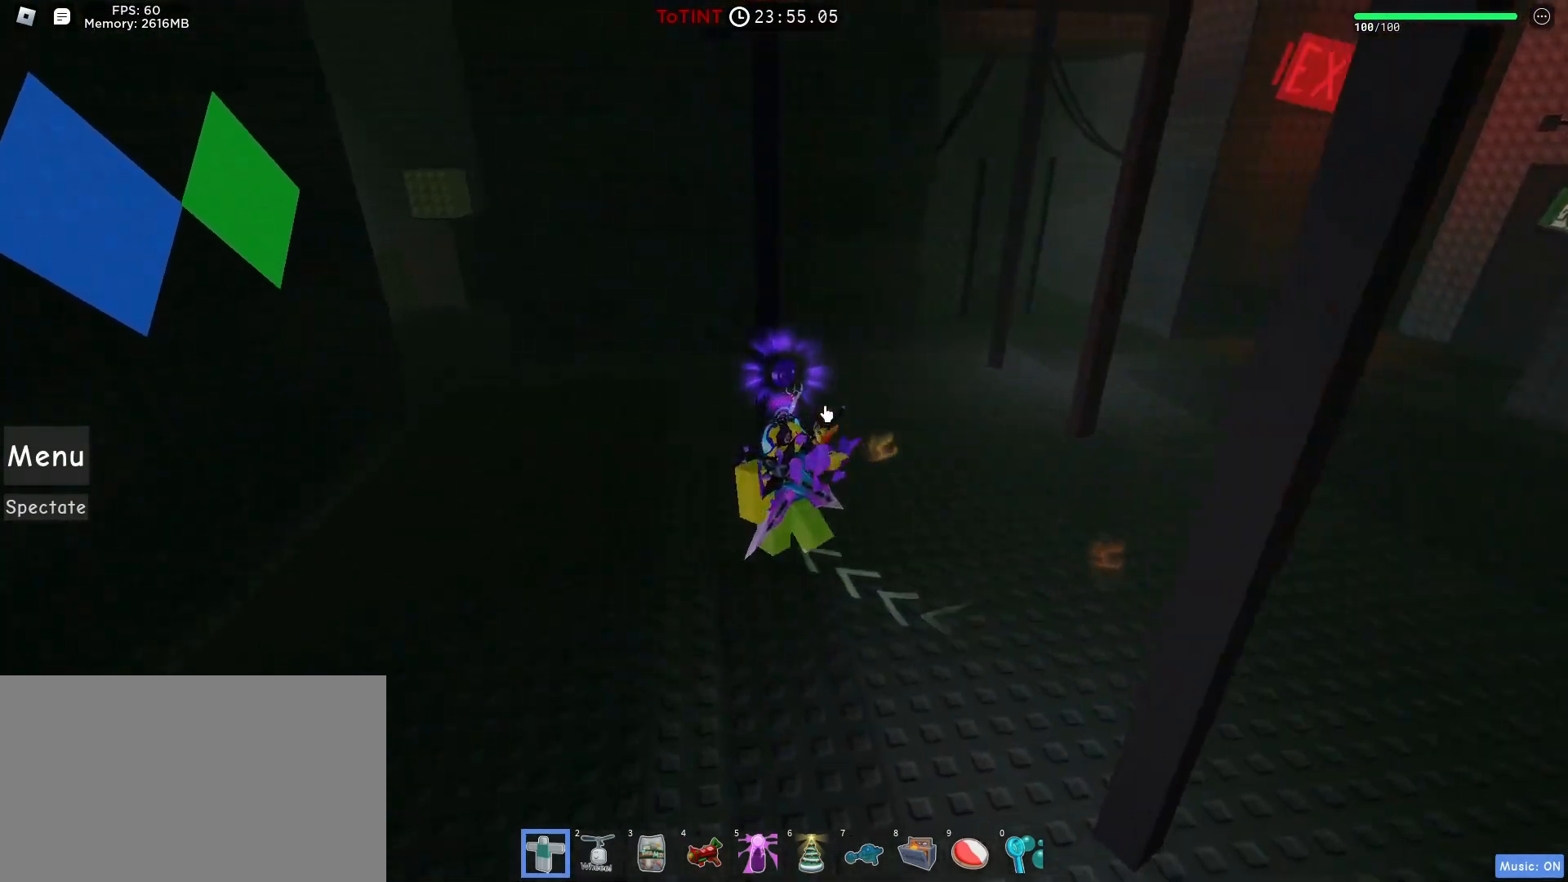
{"keys": ["w"], "mouse": ["right"], "events": [[250, "a", "up"]]}
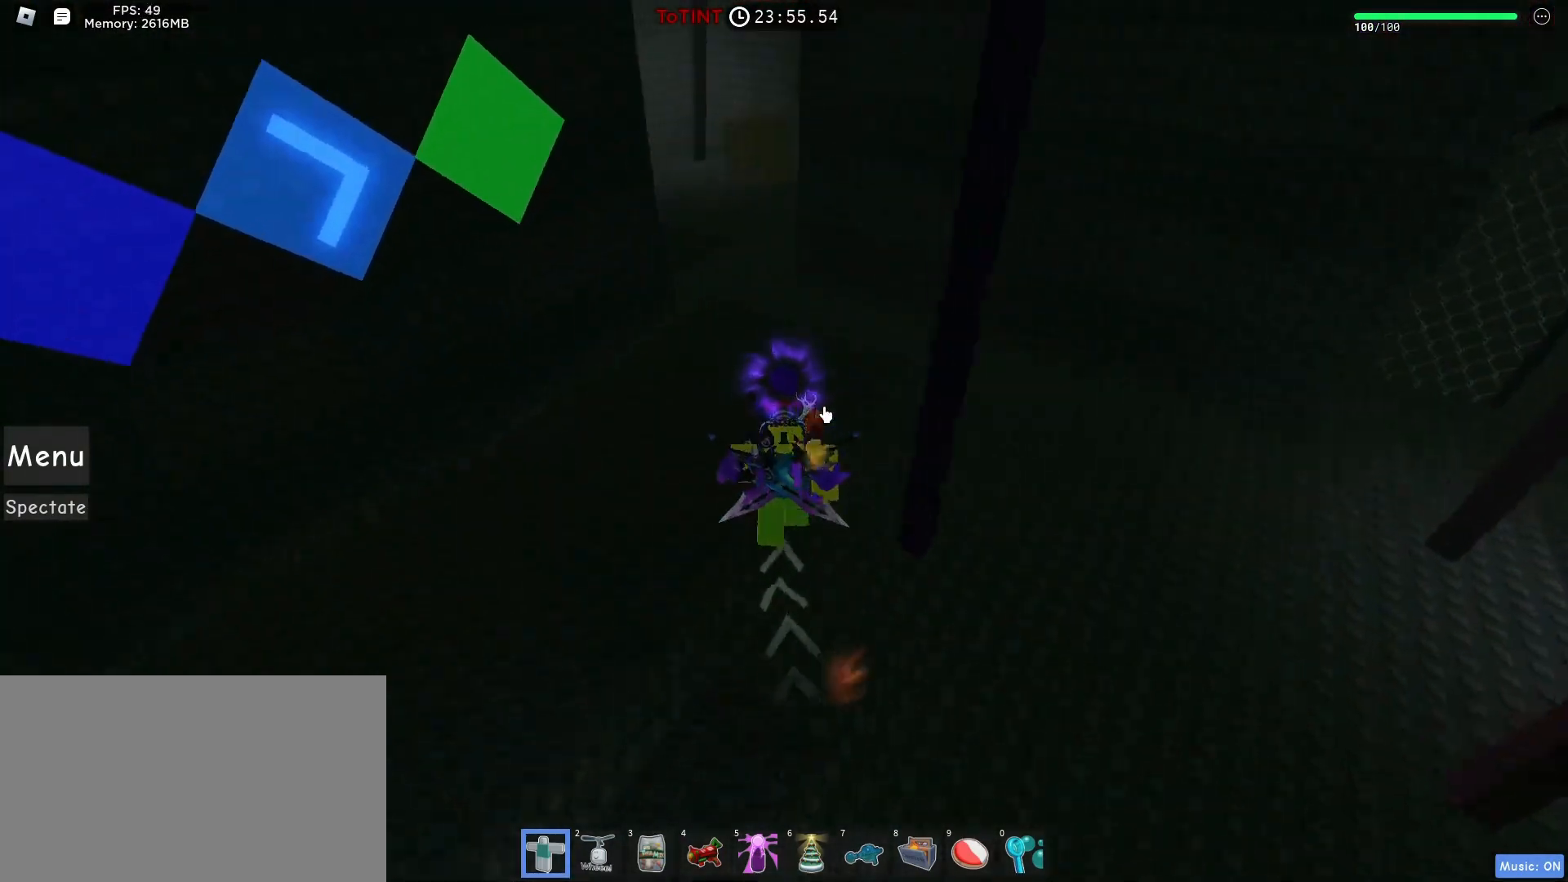
{"keys": ["a", "w"], "mouse": [], "events": [[33, "mouse_right", "up"], [133, "shift", "down"], [233, "shift", "up"], [417, "a", "down"]]}
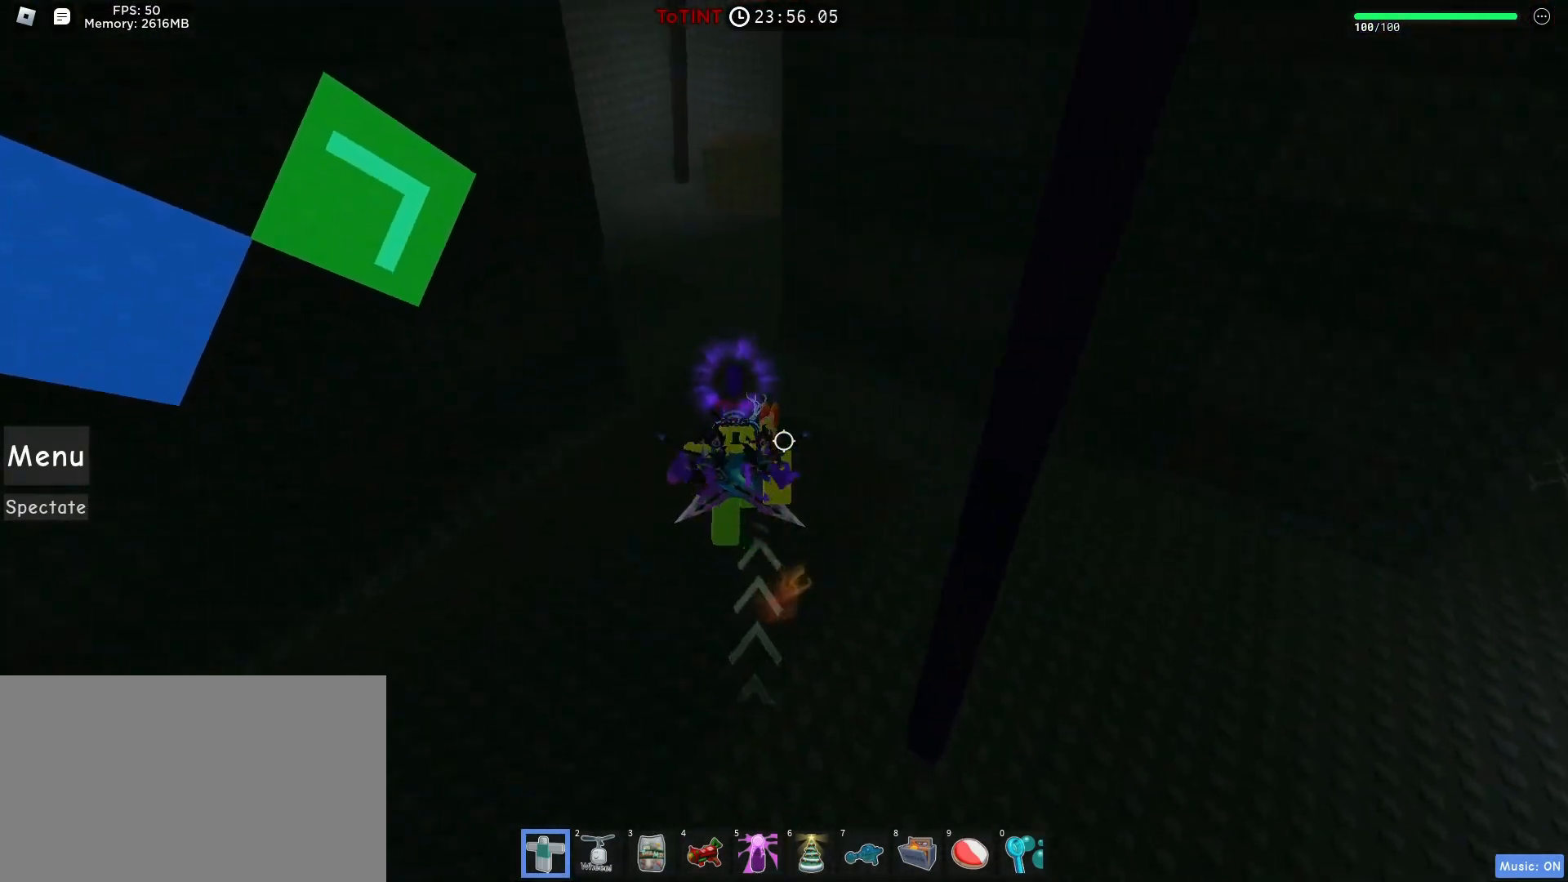
{"keys": ["shift", "w"], "mouse": [], "events": [[67, "a", "up"], [433, "shift", "down"]]}
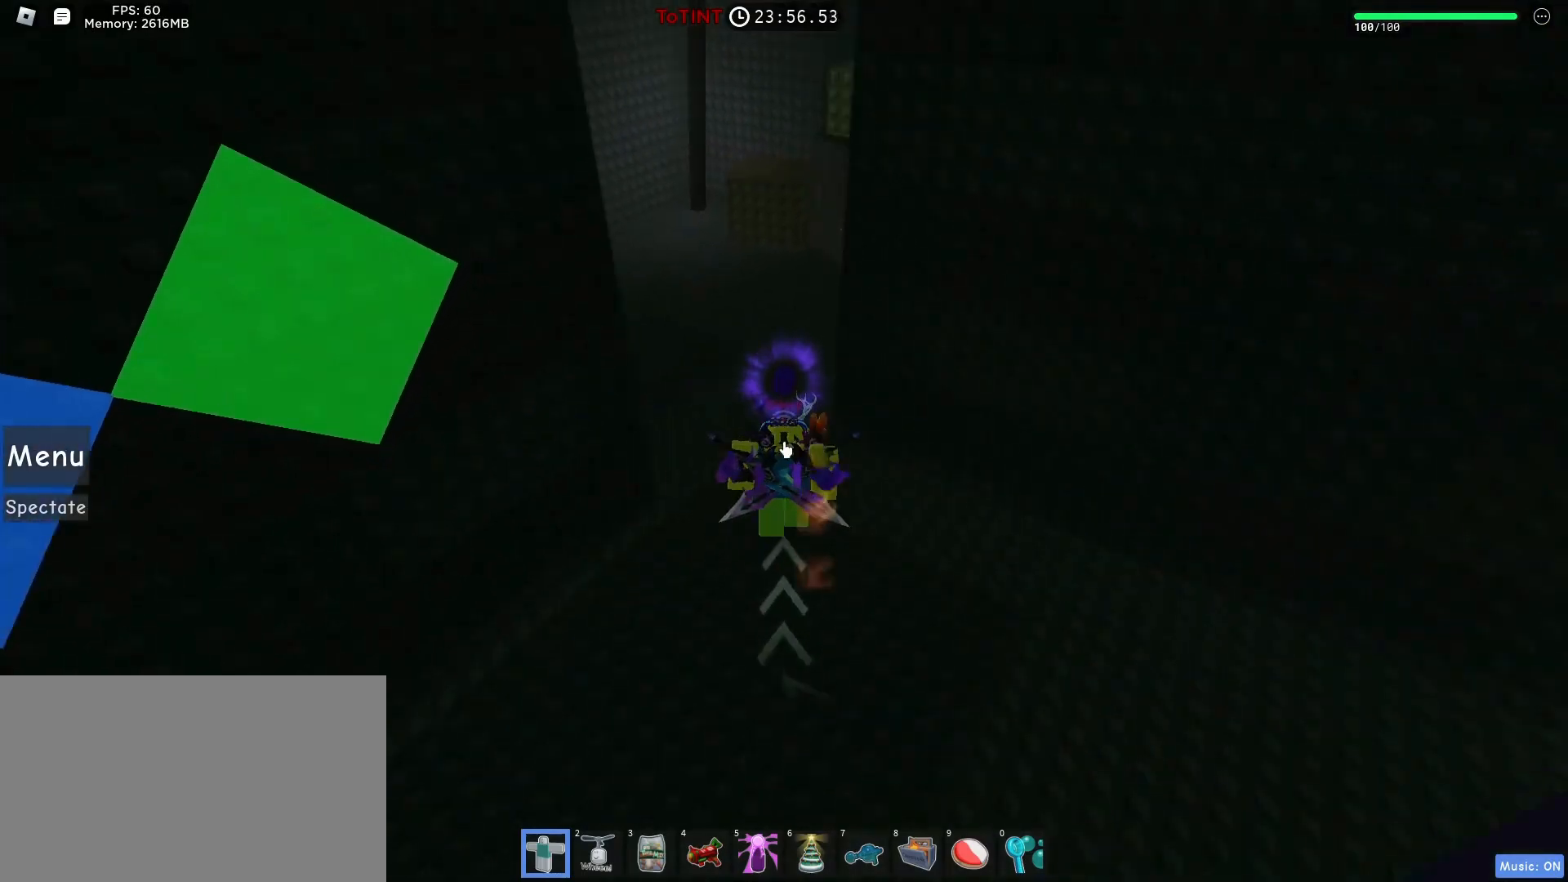
{"keys": ["a", "w"], "mouse": ["right"], "events": [[67, "shift", "up"], [267, "a", "down"], [267, "mouse_right", "down"], [400, "shift", "down"], [500, "shift", "up"]]}
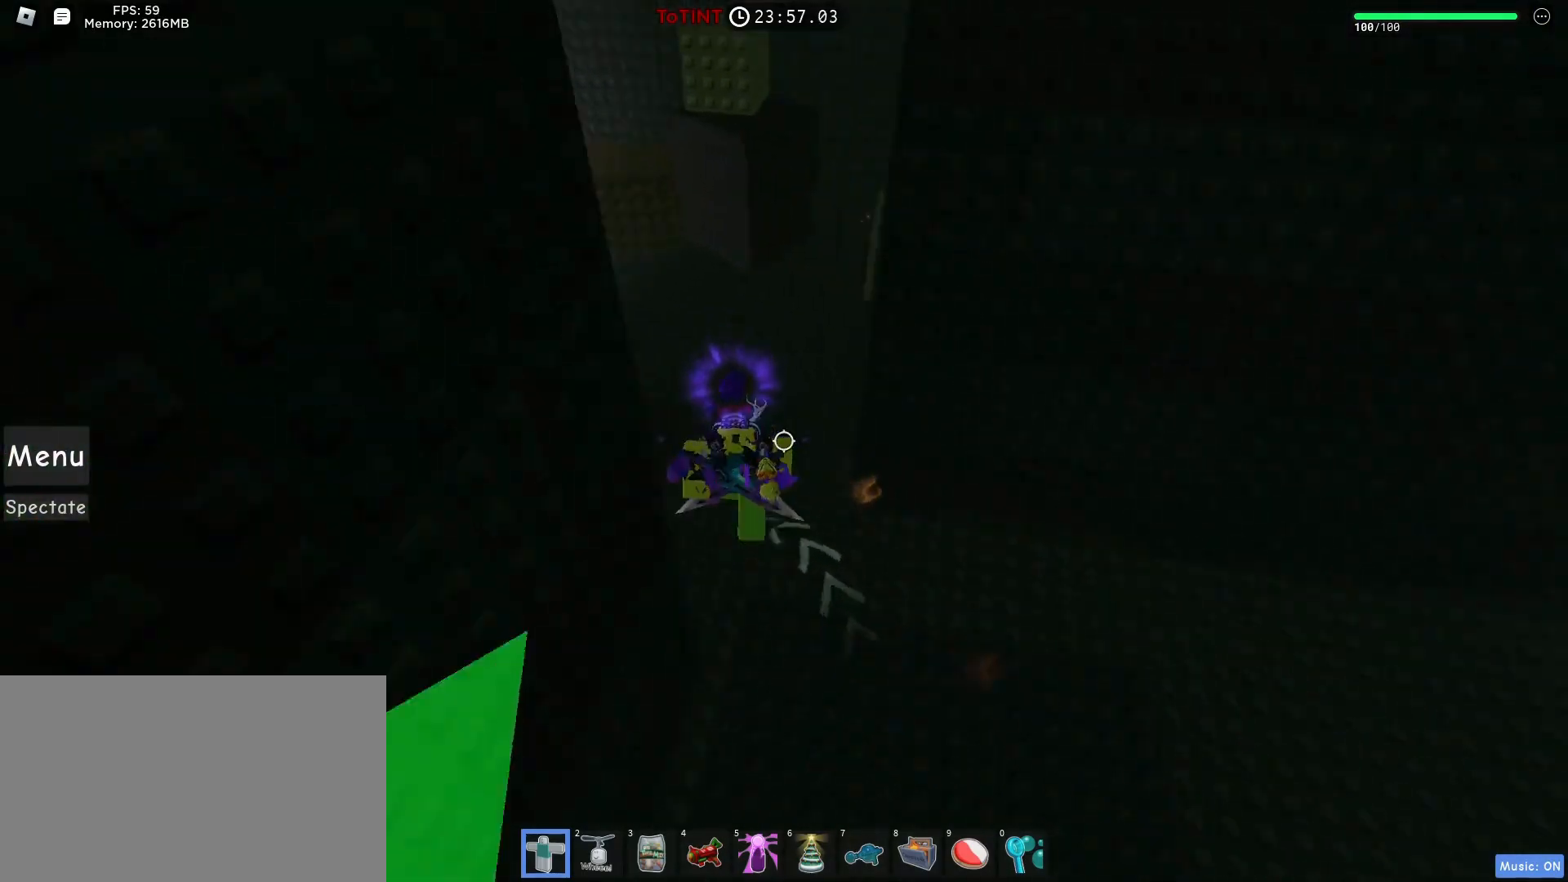
{"keys": ["a", "w"], "mouse": [], "events": [[33, "mouse_right", "up"]]}
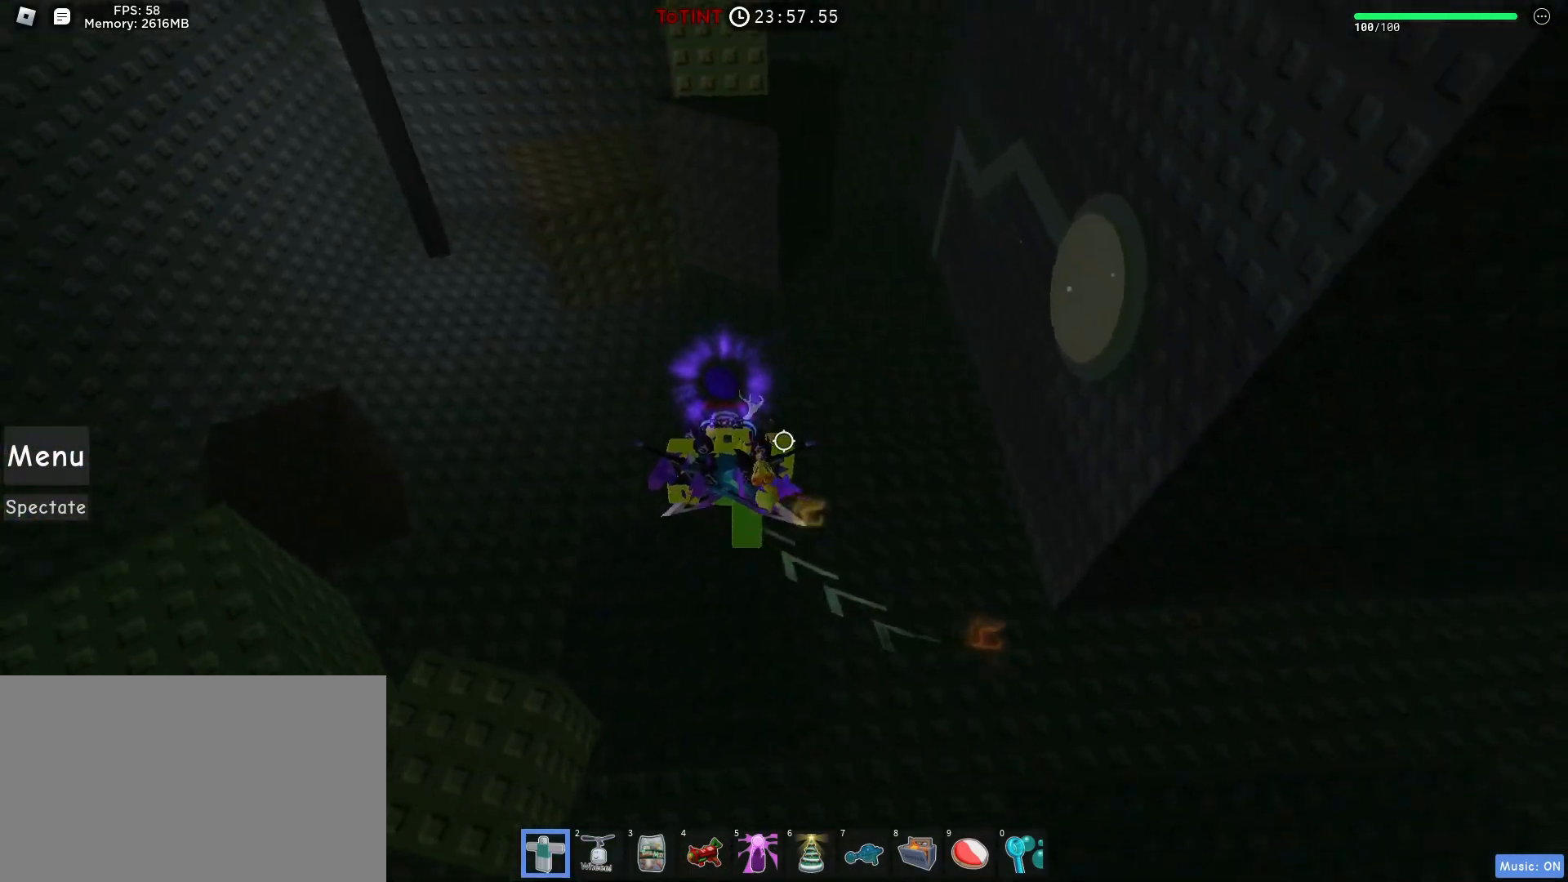
{"keys": ["d", "w"], "mouse": [], "events": [[433, "a", "up"], [483, "d", "down"]]}
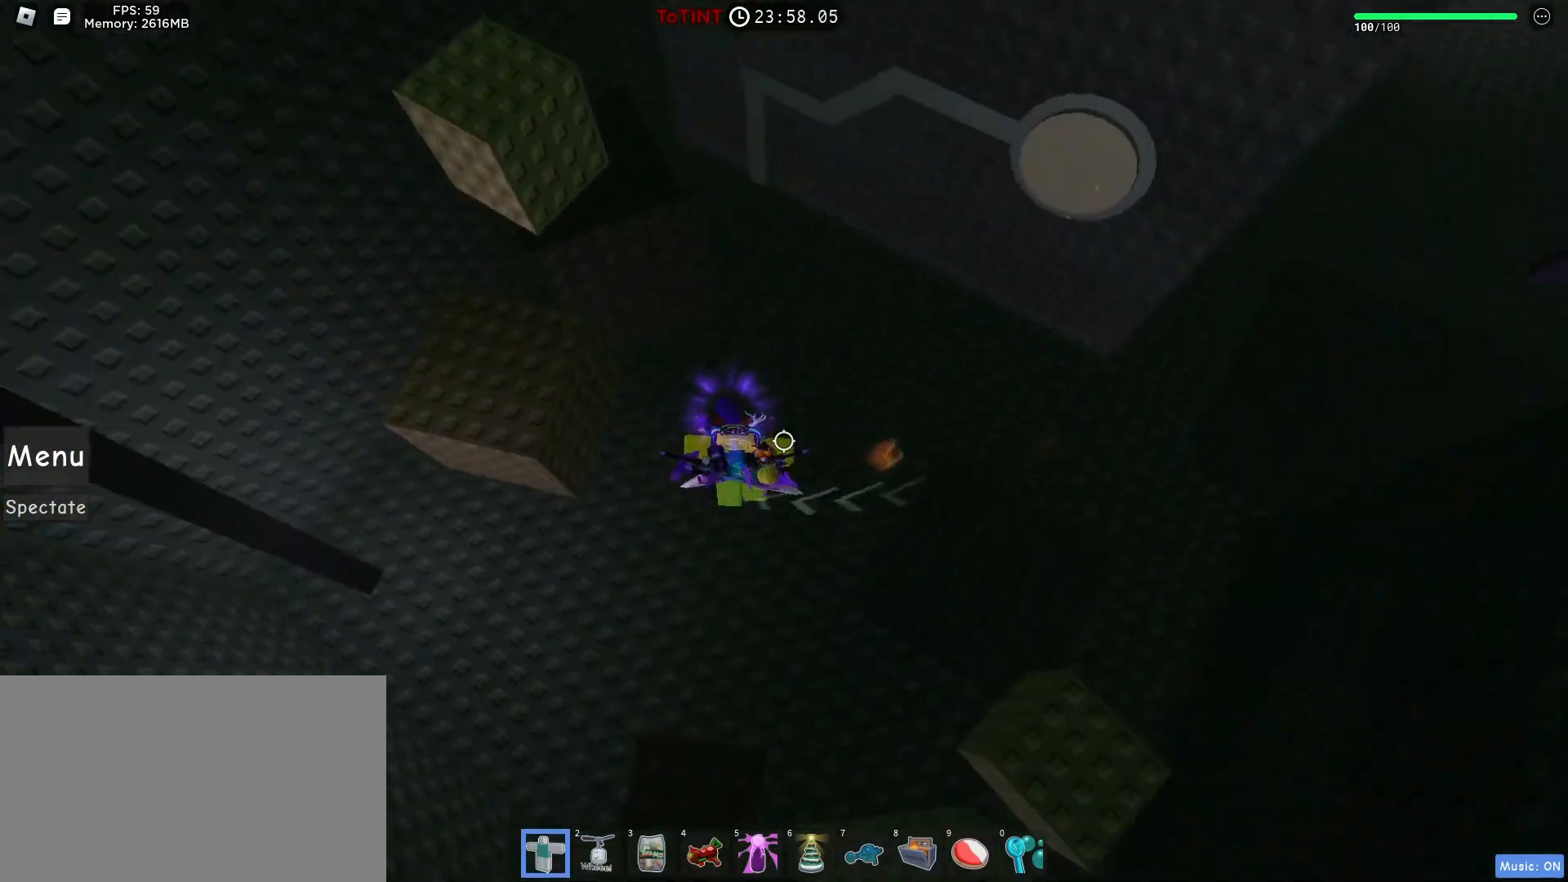
{"keys": ["d", "space", "w"], "mouse": [], "events": [[400, "space", "down"]]}
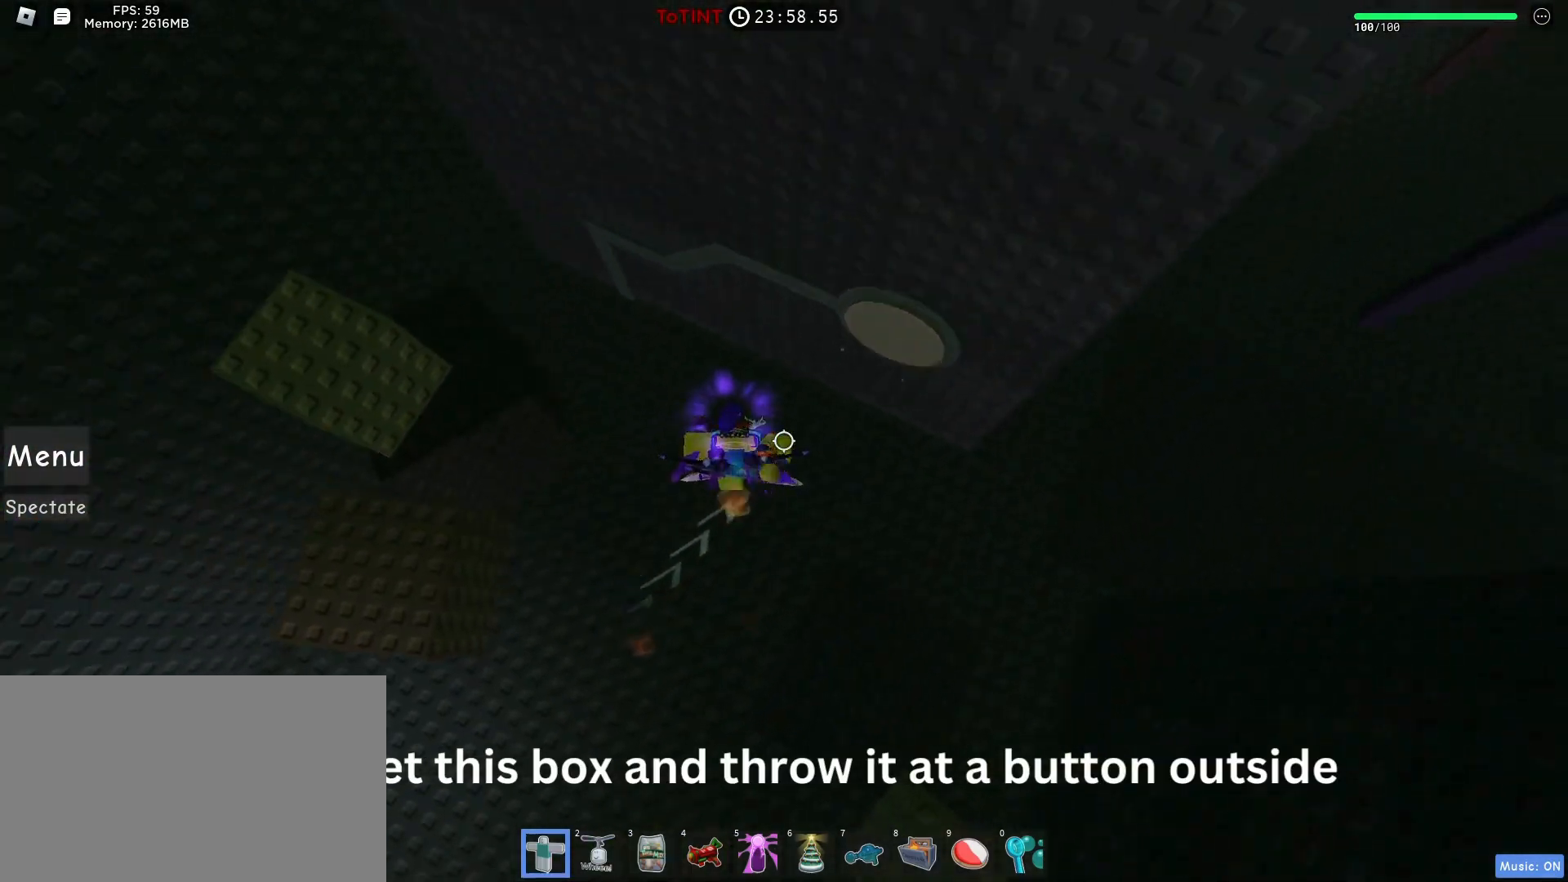
{"keys": ["a", "w"], "mouse": [], "events": [[50, "space", "up"], [367, "a", "down"], [367, "d", "up"]]}
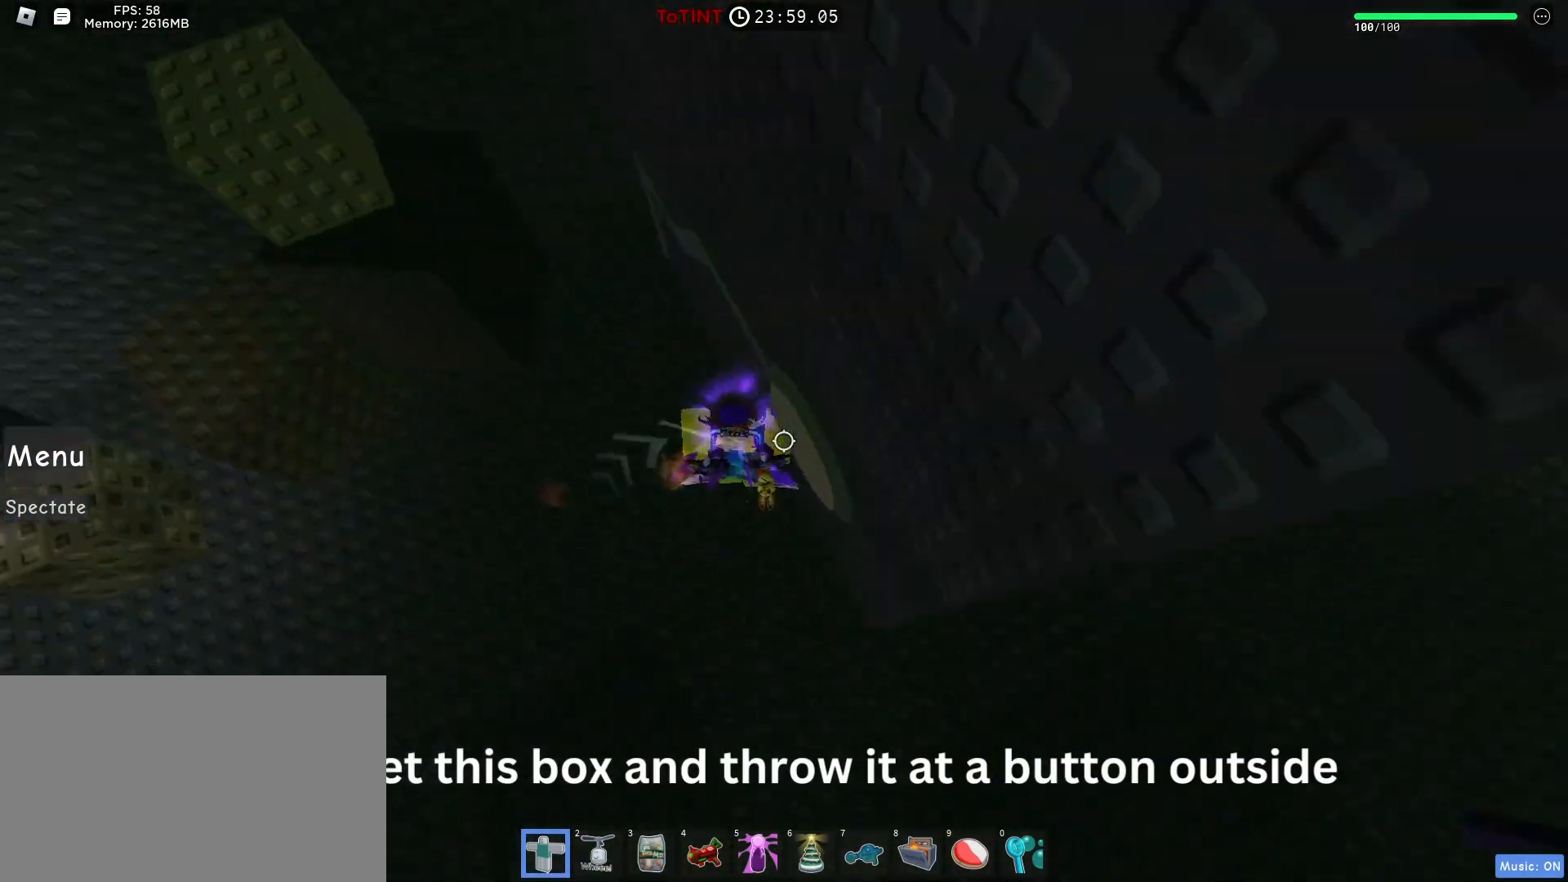
{"keys": ["a", "w"], "mouse": [], "events": [[150, "w", "up"], [433, "w", "down"]]}
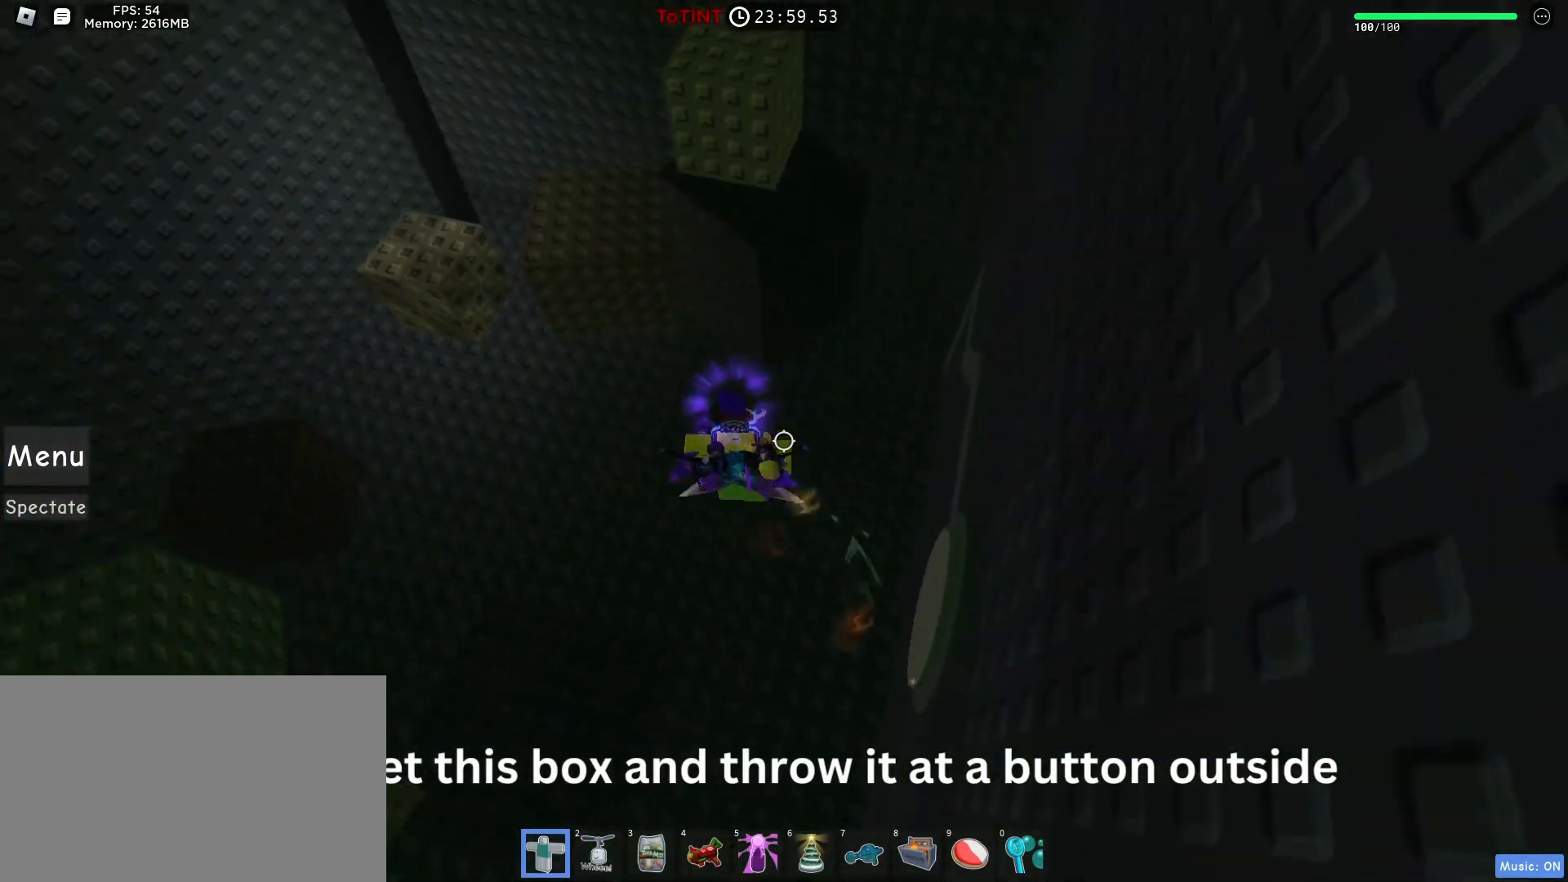
{"keys": ["a", "w"], "mouse": [], "events": []}
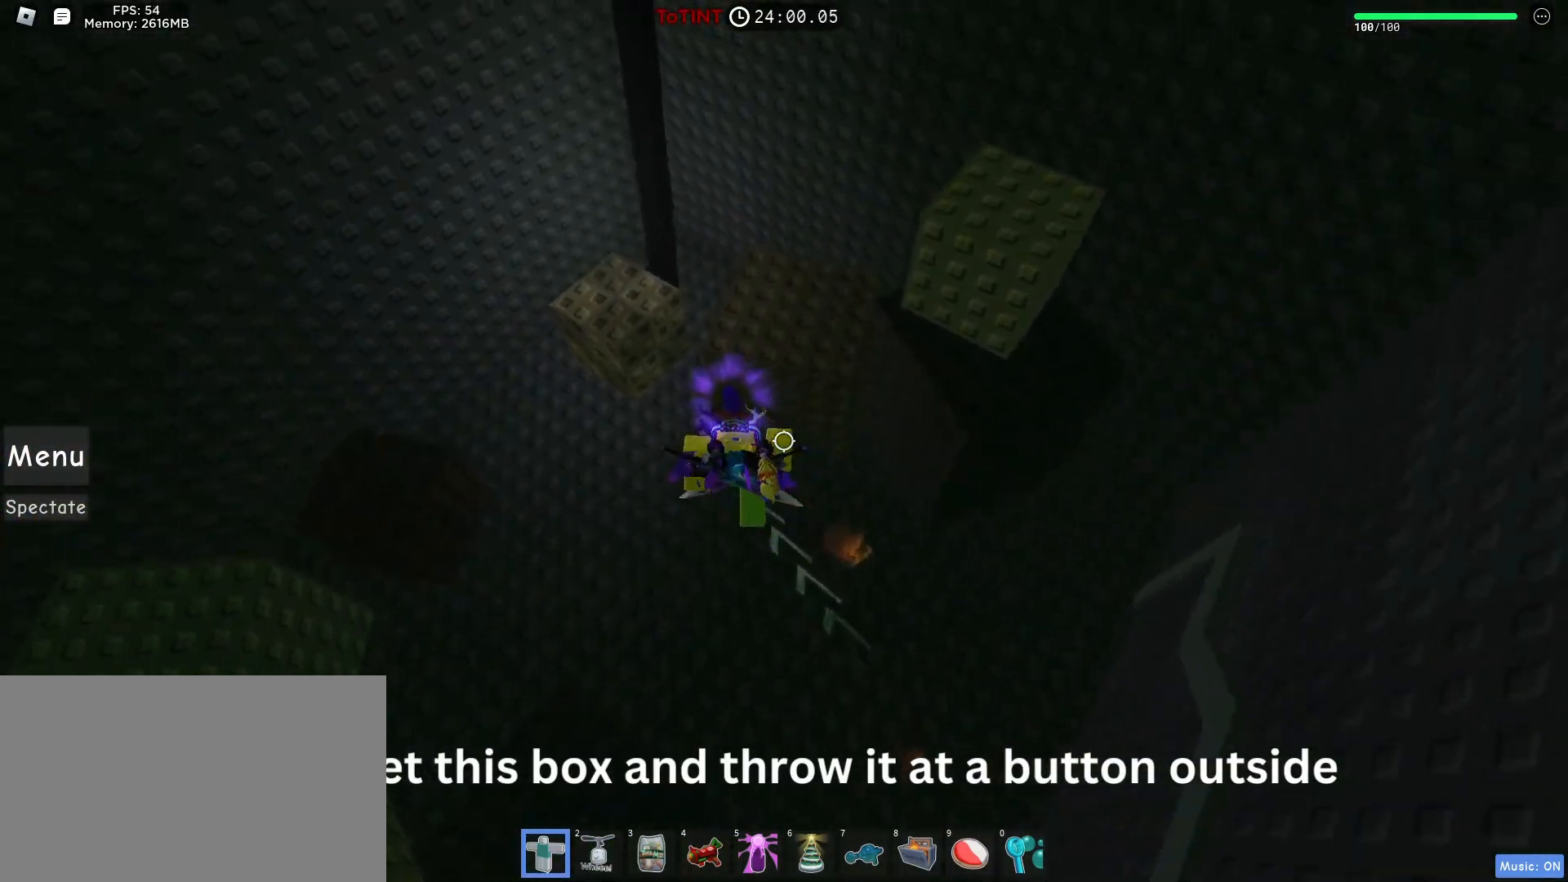
{"keys": ["d", "w"], "mouse": [], "events": [[417, "d", "down"], [467, "a", "up"]]}
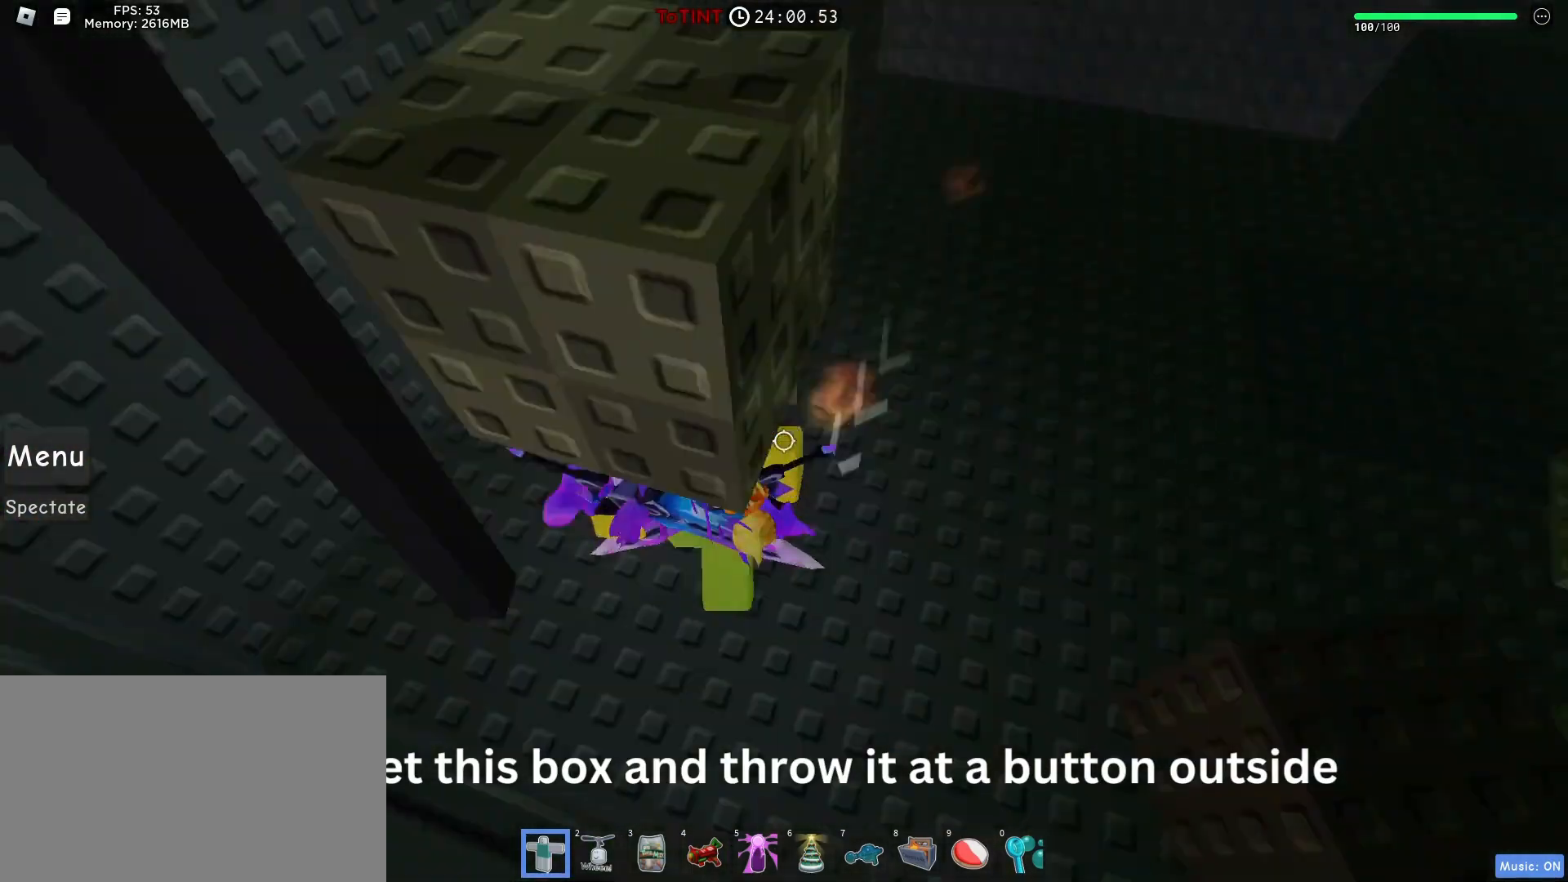
{"keys": ["w"], "mouse": ["right"], "events": [[333, "shift", "down"], [383, "mouse_right", "down"], [433, "shift", "up"], [483, "d", "up"]]}
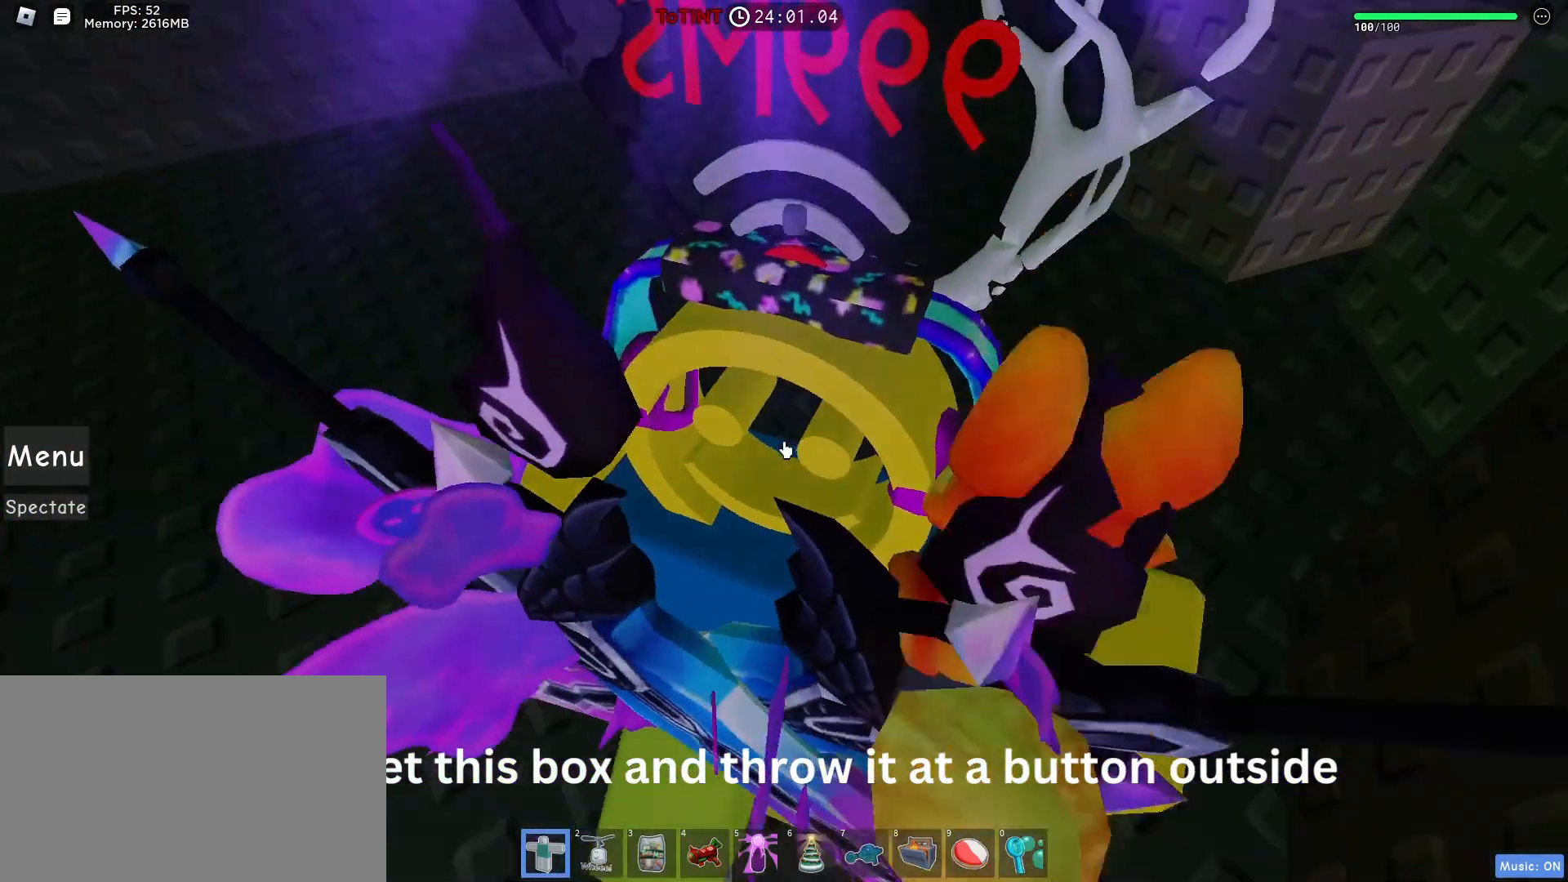
{"keys": ["w"], "mouse": ["right"], "events": []}